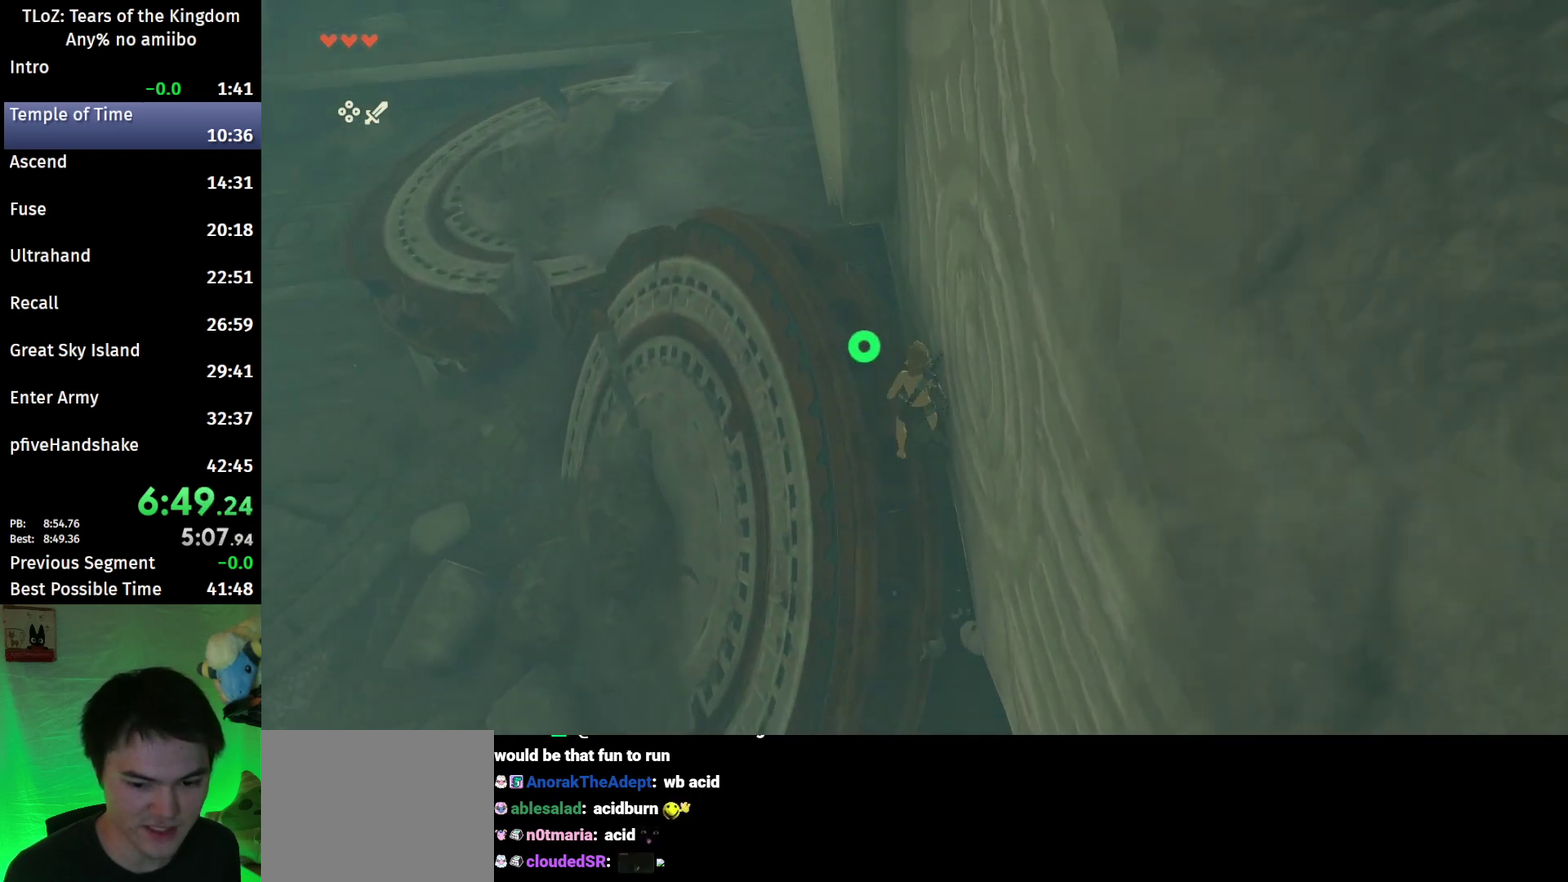
Gameplay with a controller (Nintendo layout); each line is a JSON object with the inputs held at the frame after it. "events" lists button and stick changes between this image and that frame as [ms after this image, input, new state], when the widget could be followed in between. This overlay highlights the sticks when they move; stick clicks (L3 R3) are not distinguishable. Not read: L3 R3 START.
{"buttons": ["L2", "R1"], "left_stick": "center", "right_stick": "down", "events": [[200, "right_stick", "center"], [267, "left_stick", "left"], [333, "R1", "down"], [333, "left_stick", "center"], [500, "right_stick", "down"]]}
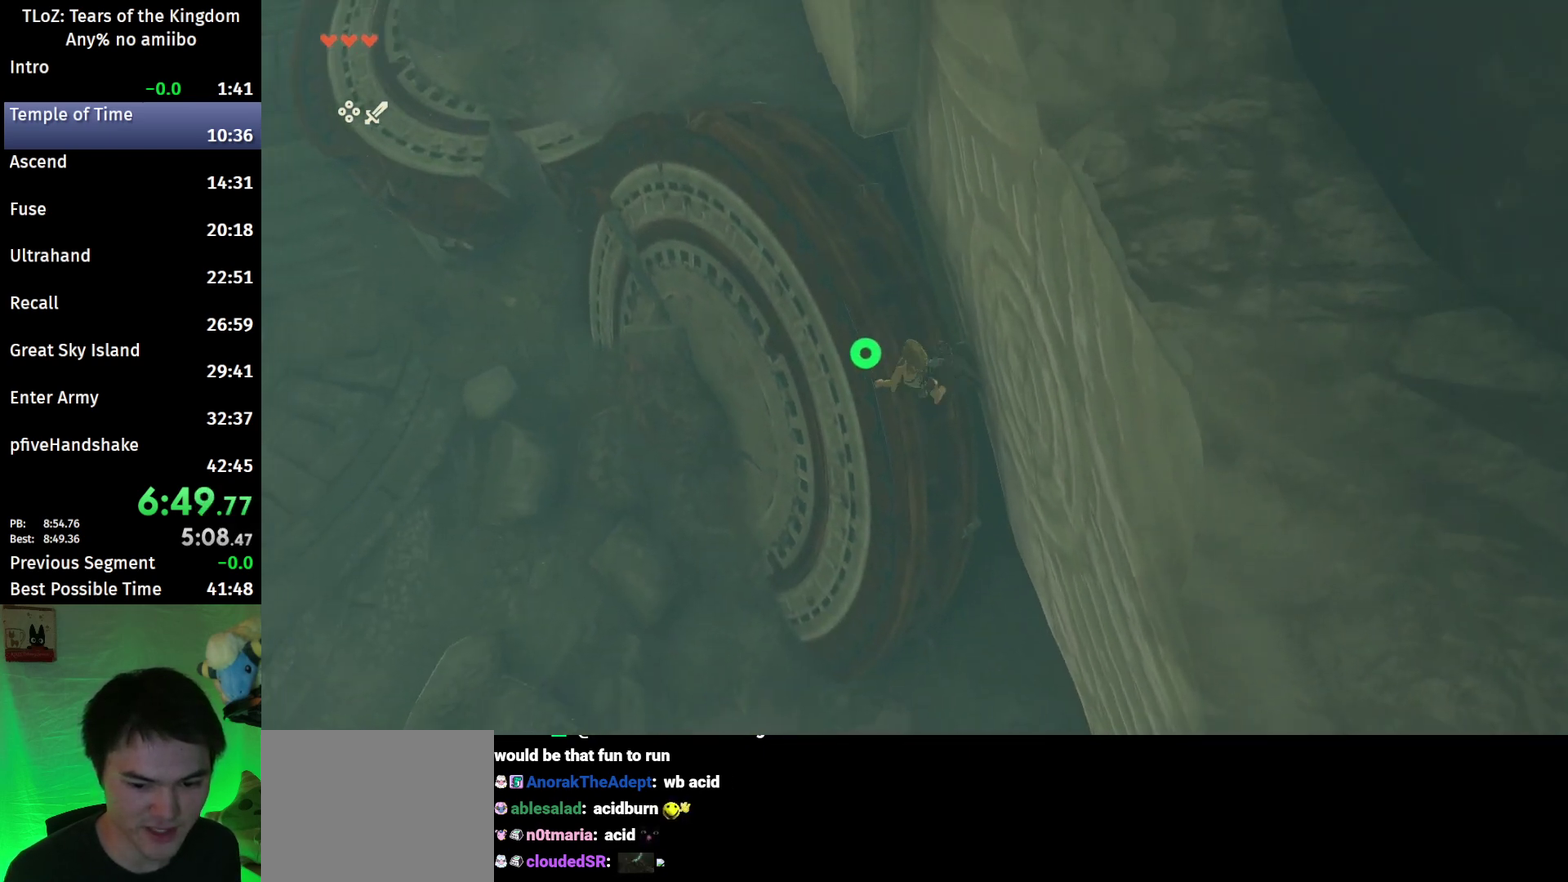
{"buttons": ["L2", "R1"], "left_stick": "left", "right_stick": "center", "events": [[200, "right_stick", "center"], [467, "left_stick", "left"]]}
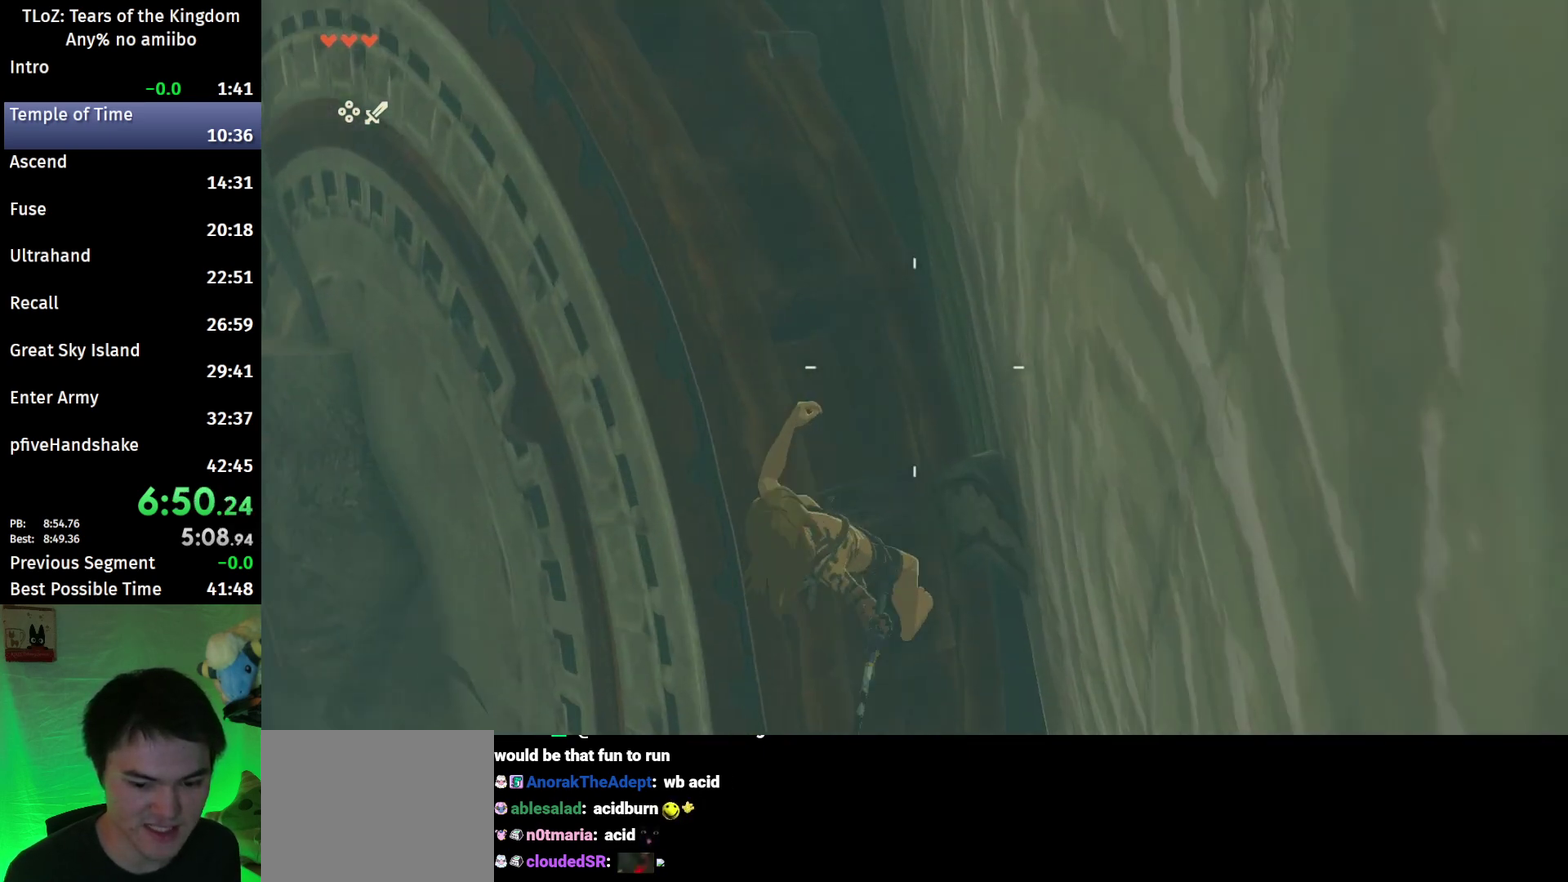
{"buttons": ["L2", "R1"], "left_stick": "center", "right_stick": "center", "events": [[67, "left_stick", "center"]]}
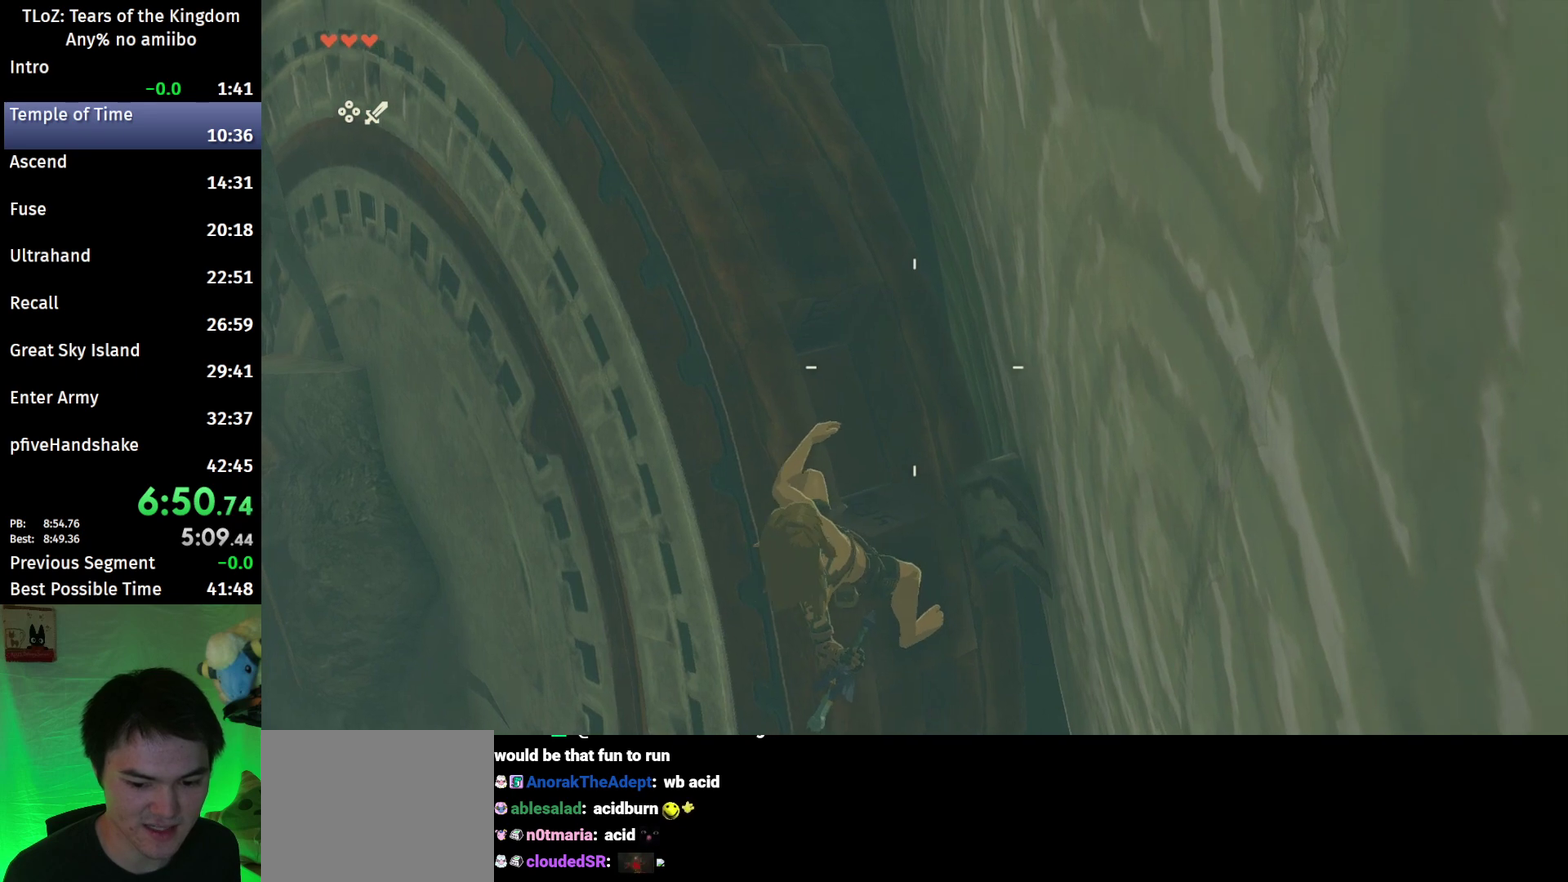
{"buttons": ["L2", "R1"], "left_stick": "center", "right_stick": "center", "events": []}
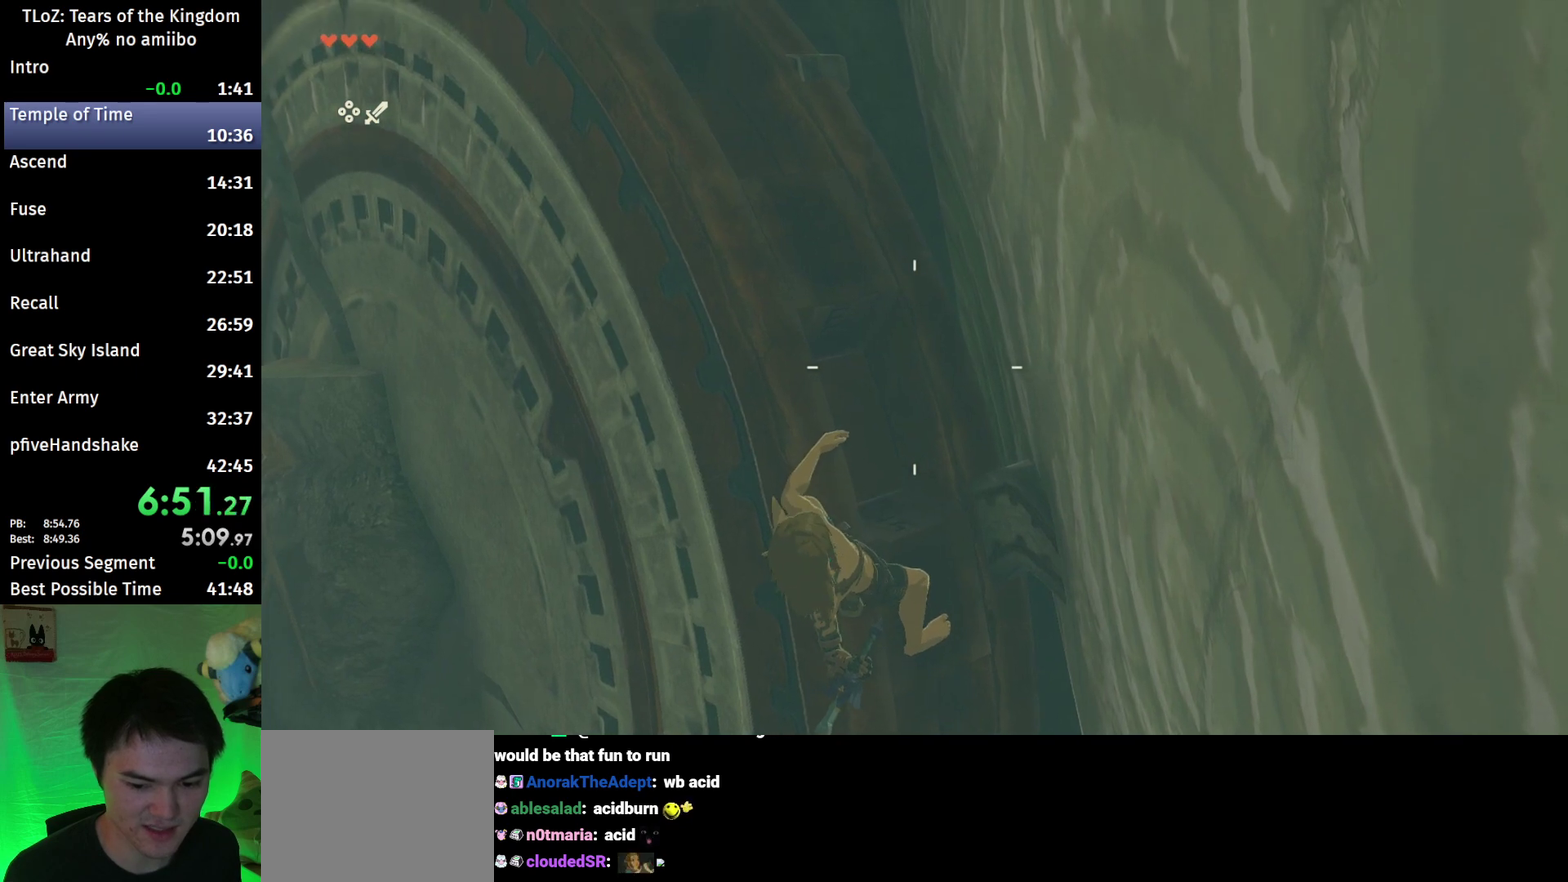
{"buttons": ["L2", "R1"], "left_stick": "center", "right_stick": "center", "events": []}
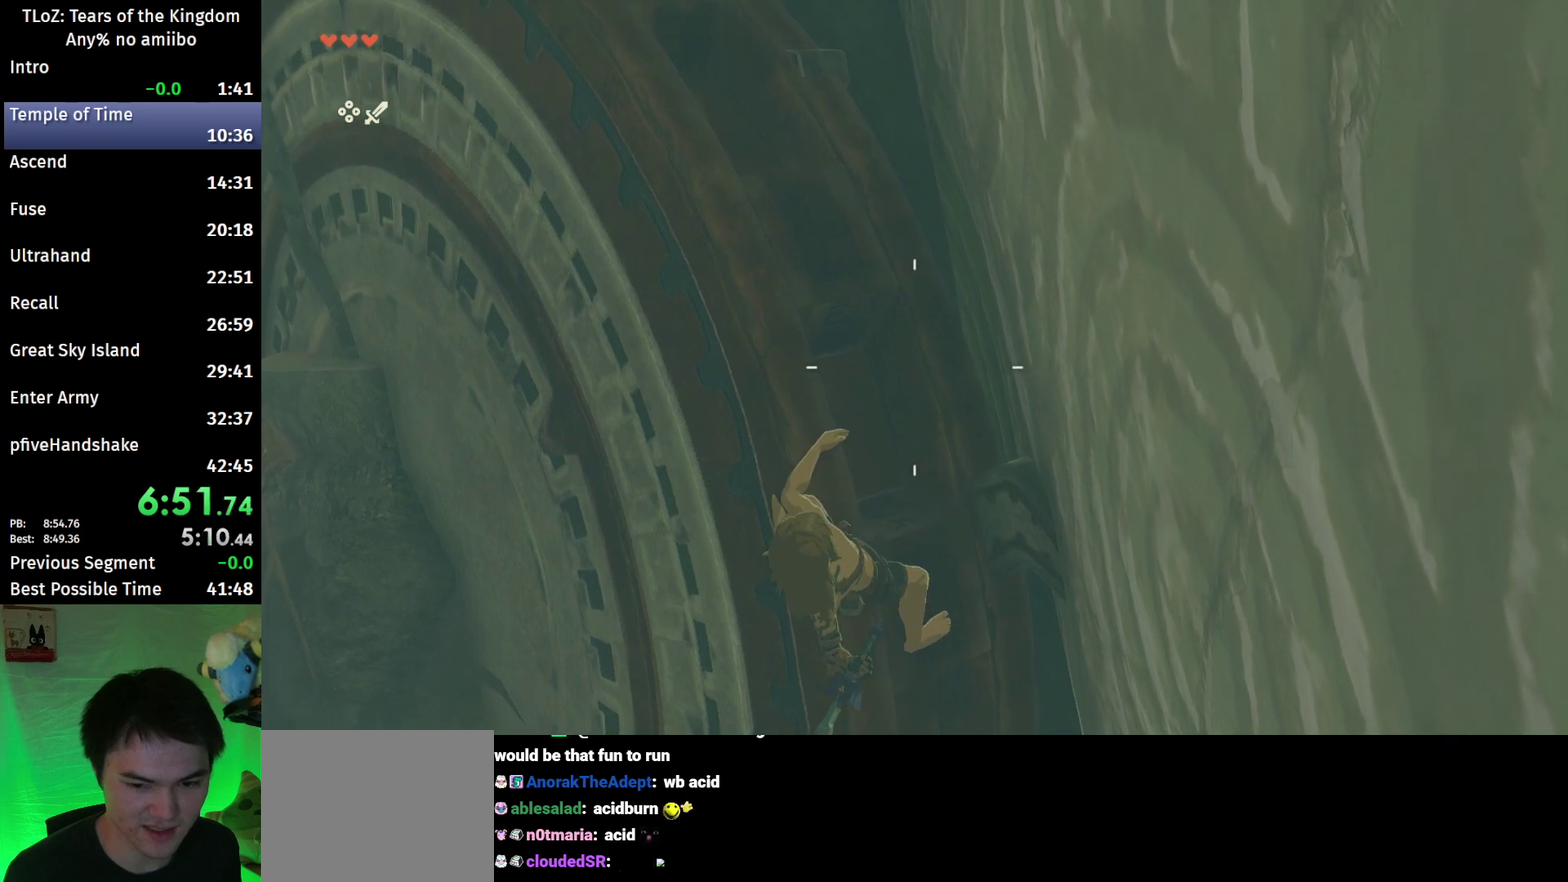
{"buttons": ["L2", "R1"], "left_stick": "center", "right_stick": "center", "events": []}
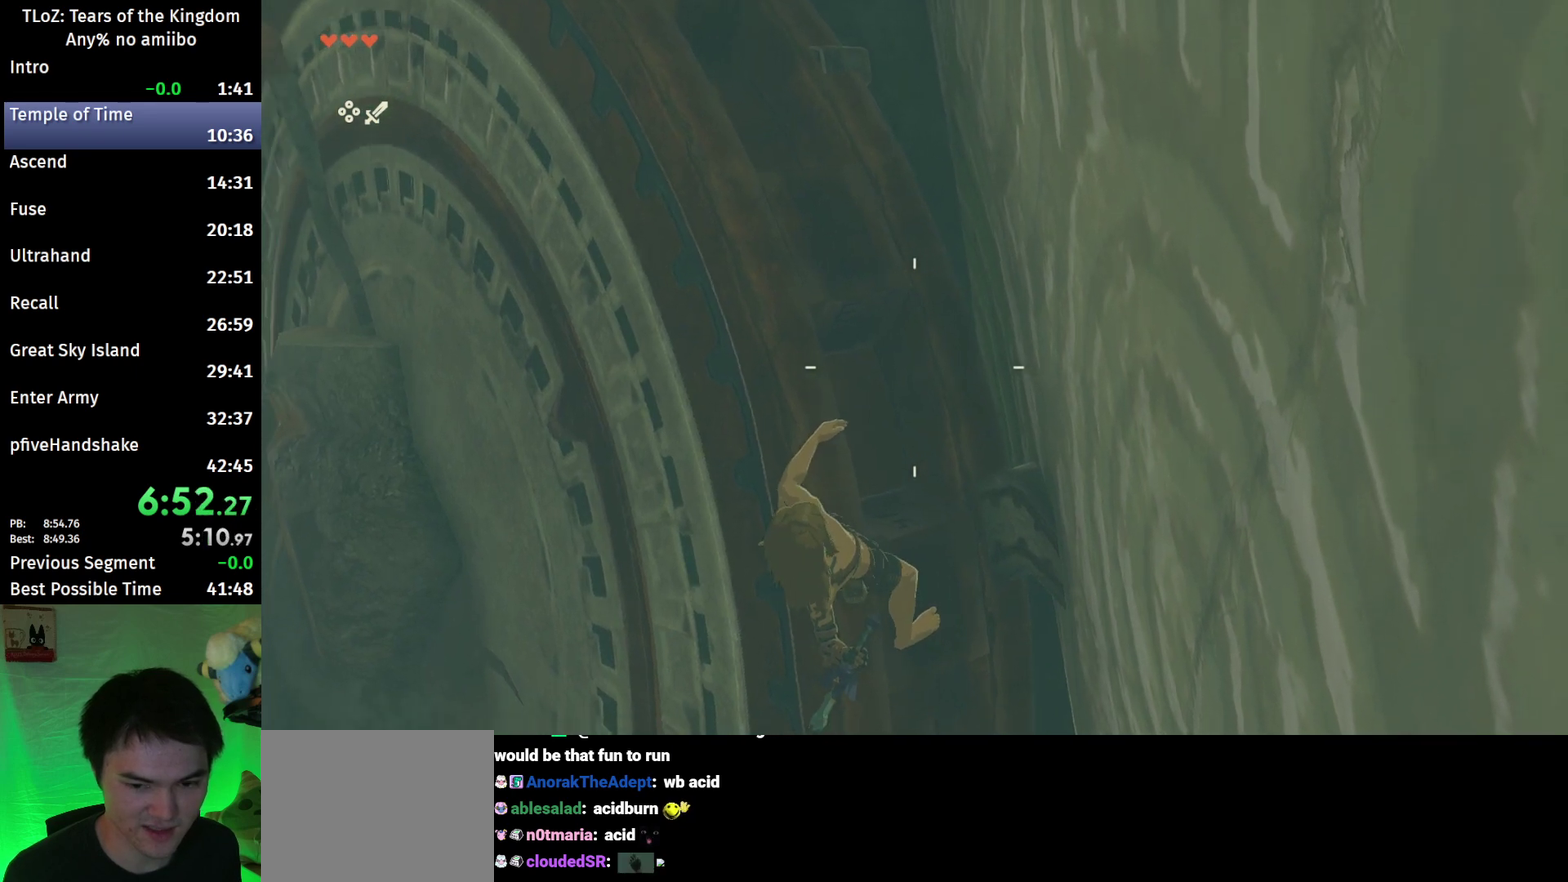
{"buttons": [], "left_stick": "center", "right_stick": "center", "events": [[133, "B", "down"], [300, "B", "up"], [300, "L2", "up"], [300, "R1", "up"], [400, "B", "down"], [467, "B", "up"]]}
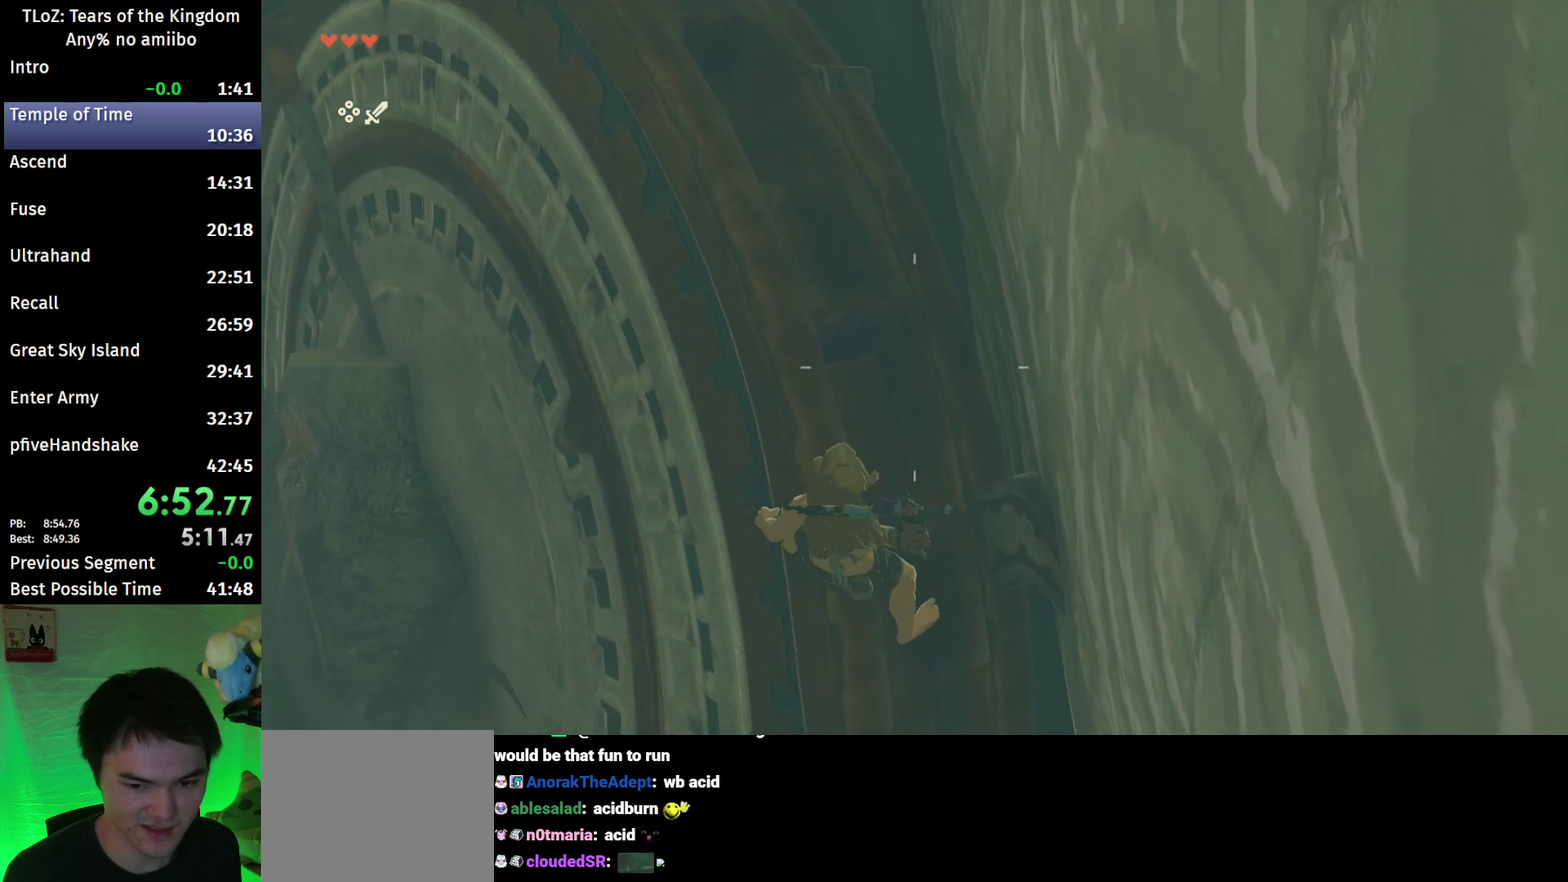
{"buttons": ["B"], "left_stick": "center", "right_stick": "center", "events": [[200, "left_stick", "down"], [300, "left_stick", "center"], [500, "B", "down"]]}
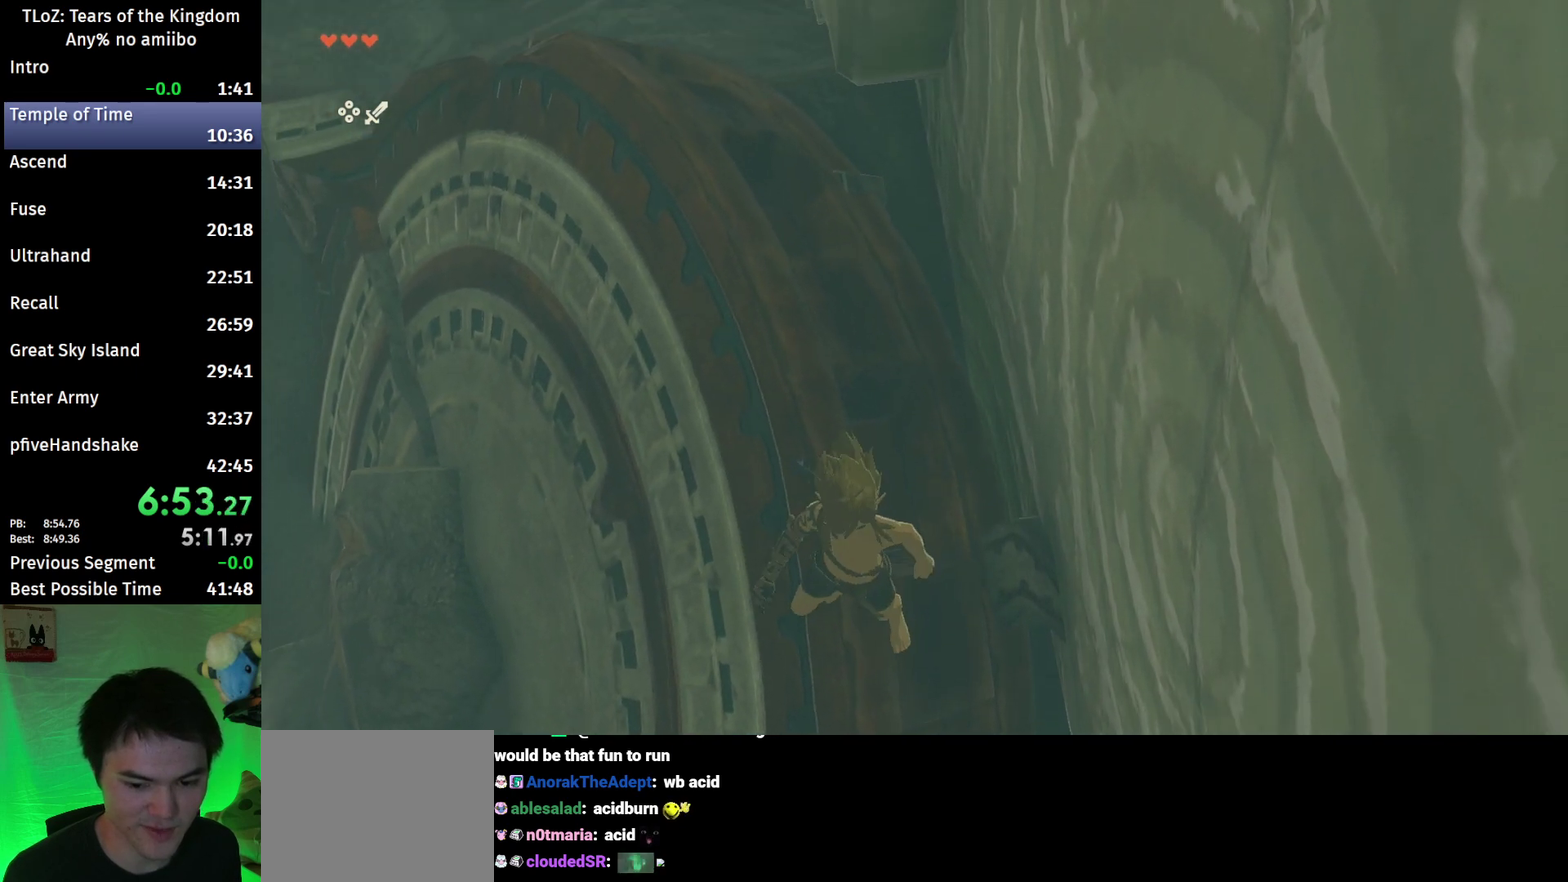
{"buttons": ["X", "L2", "R1"], "left_stick": "down", "right_stick": "center", "events": [[267, "left_stick", "down"], [367, "L2", "down"], [367, "X", "down"], [433, "R1", "down"], [467, "B", "up"]]}
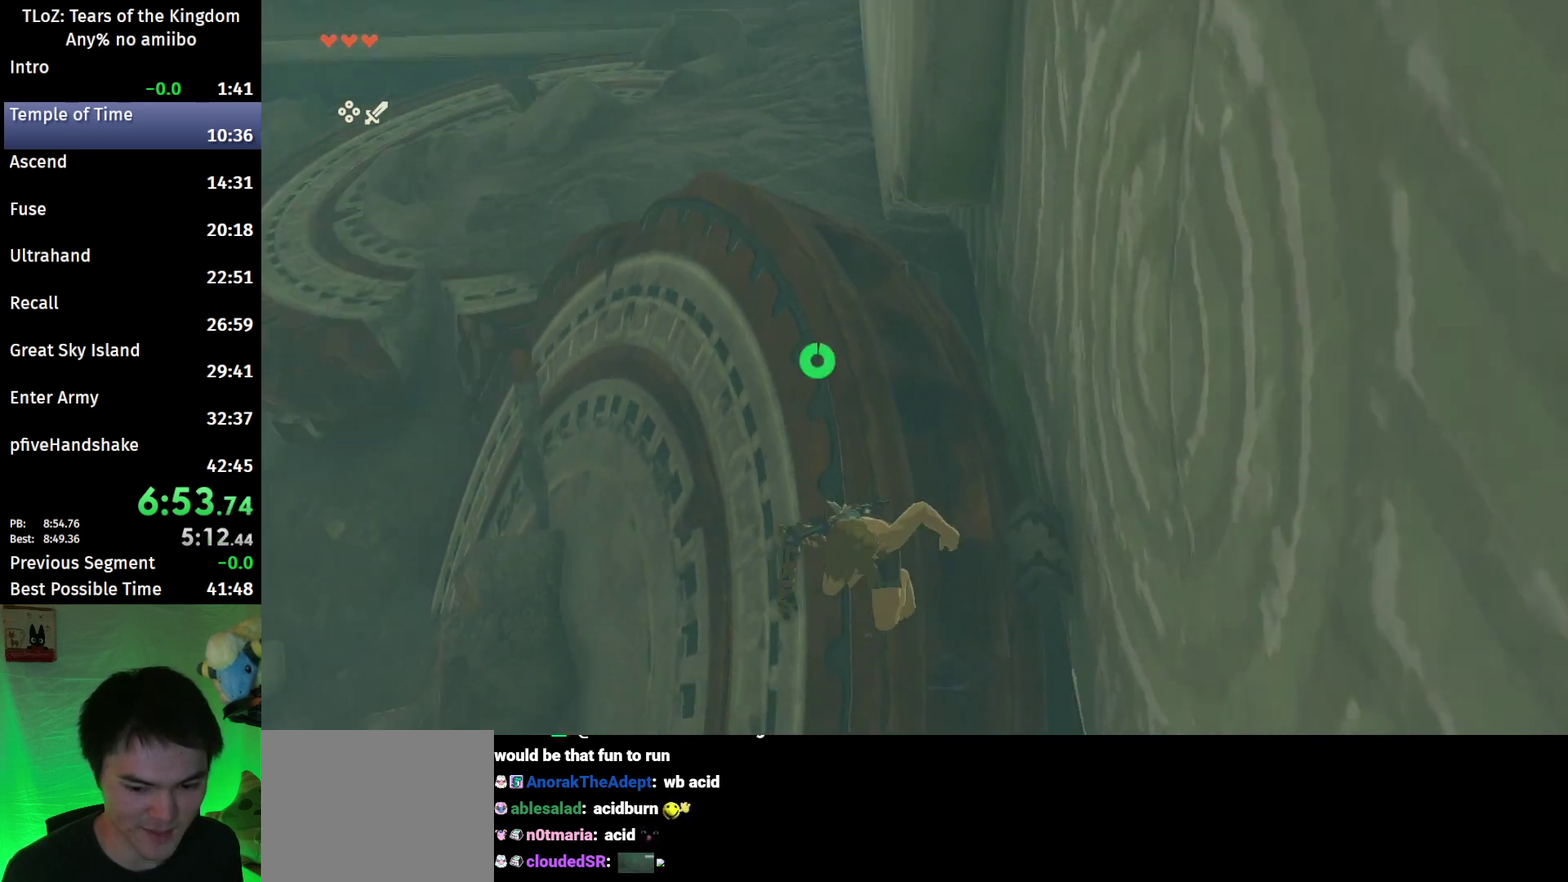
{"buttons": ["B", "L2", "R1"], "left_stick": "center", "right_stick": "center", "events": [[33, "X", "up"], [500, "B", "down"], [500, "left_stick", "center"]]}
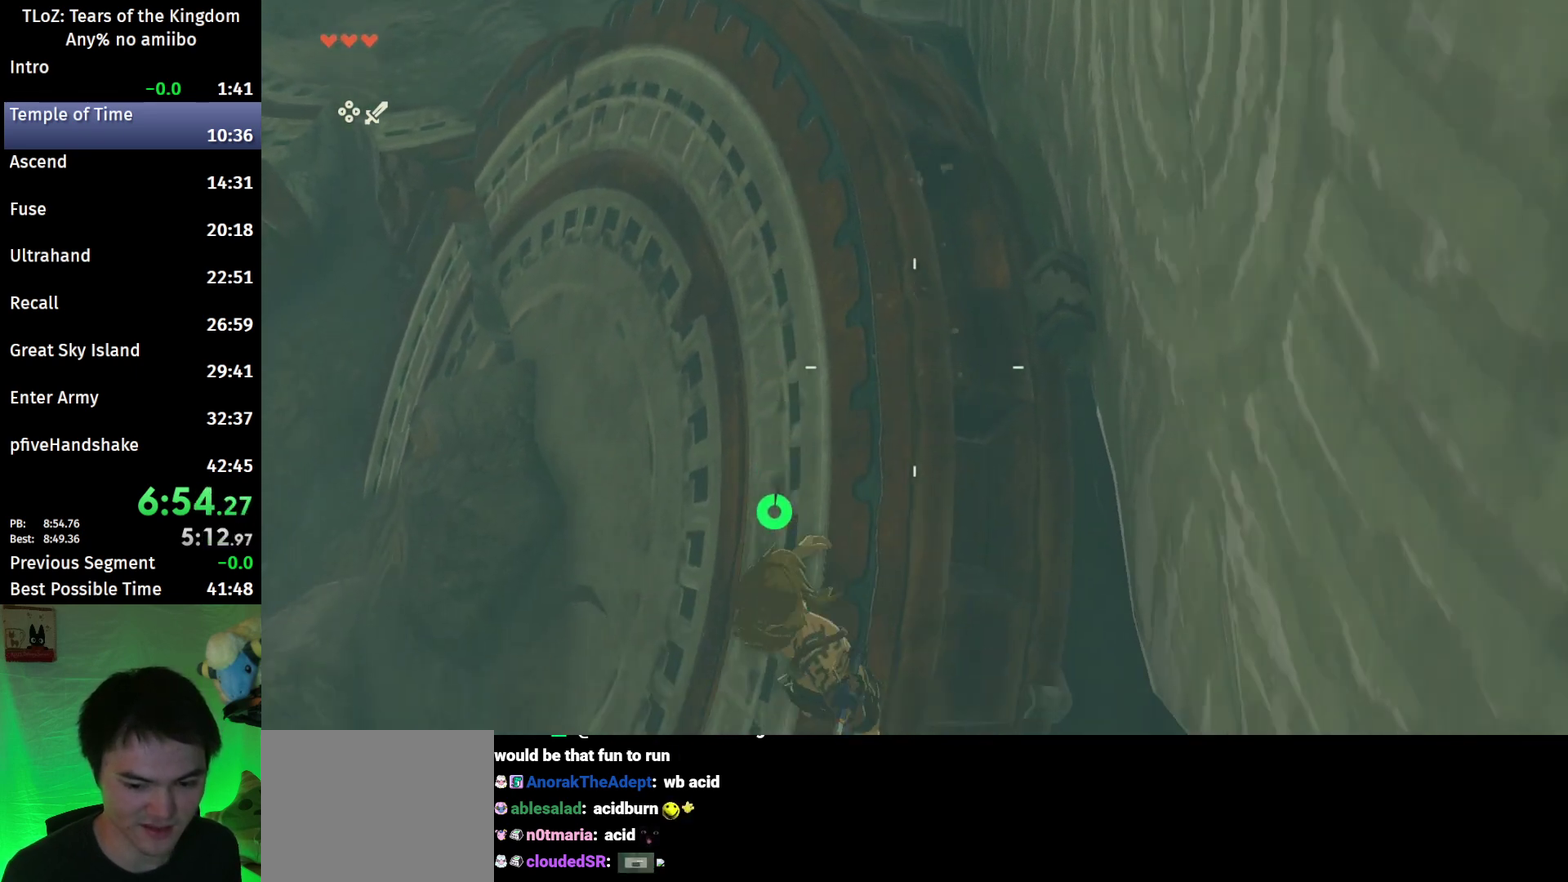
{"buttons": ["B"], "left_stick": "up-right", "right_stick": "center", "events": [[67, "L2", "up"], [133, "B", "up"], [233, "B", "down"], [233, "left_stick", "right"], [333, "B", "up"], [333, "R1", "up"], [333, "left_stick", "up-right"], [400, "B", "down"]]}
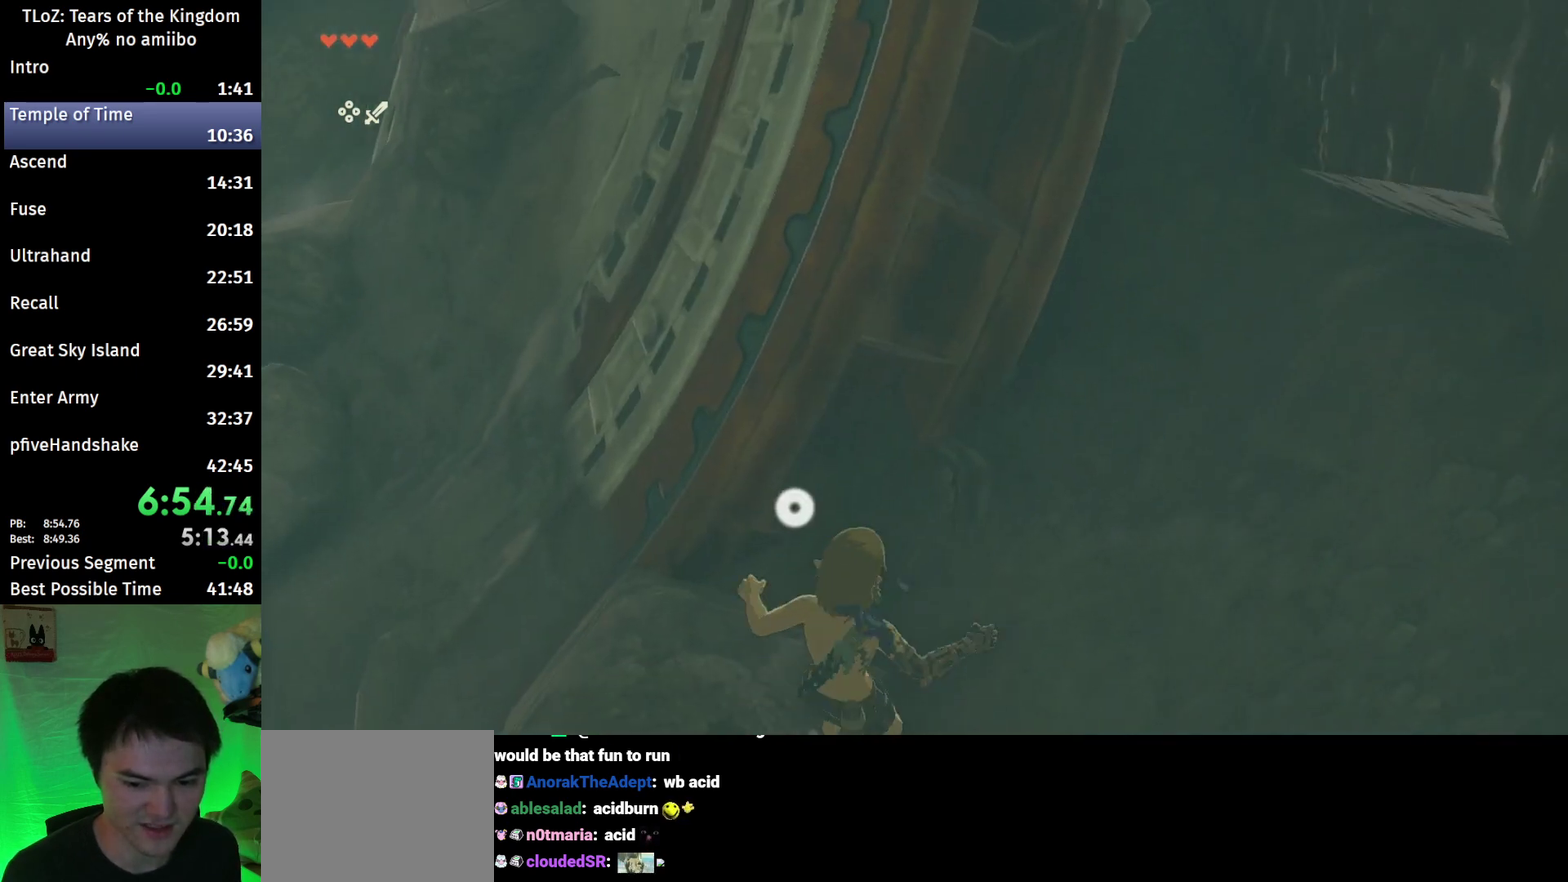
{"buttons": ["X"], "left_stick": "up", "right_stick": "center", "events": [[33, "B", "up"], [167, "left_stick", "up"], [433, "X", "down"]]}
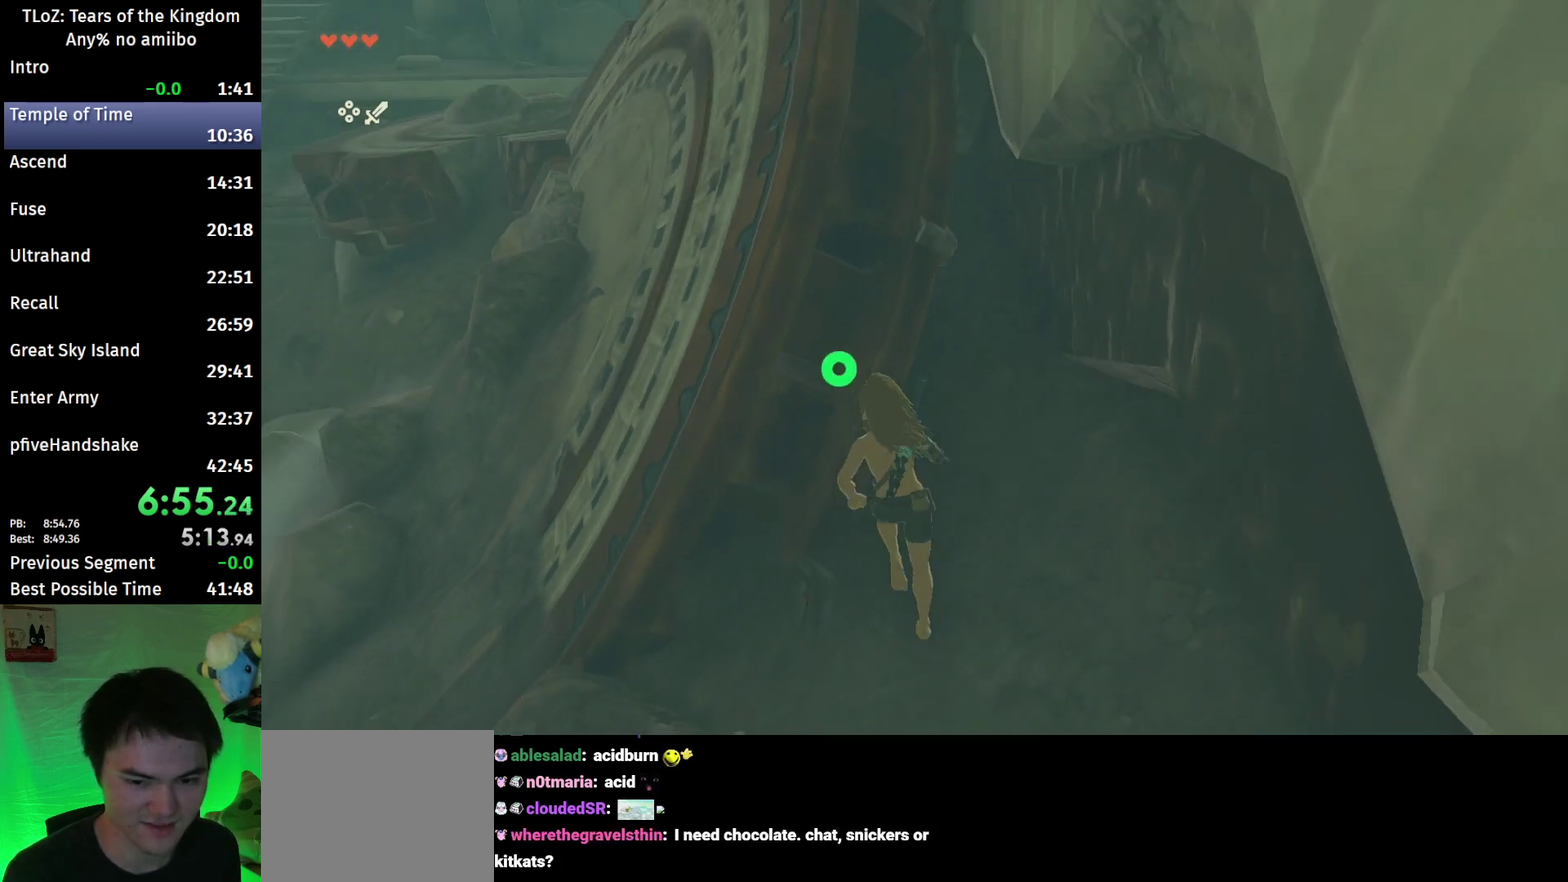
{"buttons": [], "left_stick": "up", "right_stick": "center", "events": [[67, "X", "up"]]}
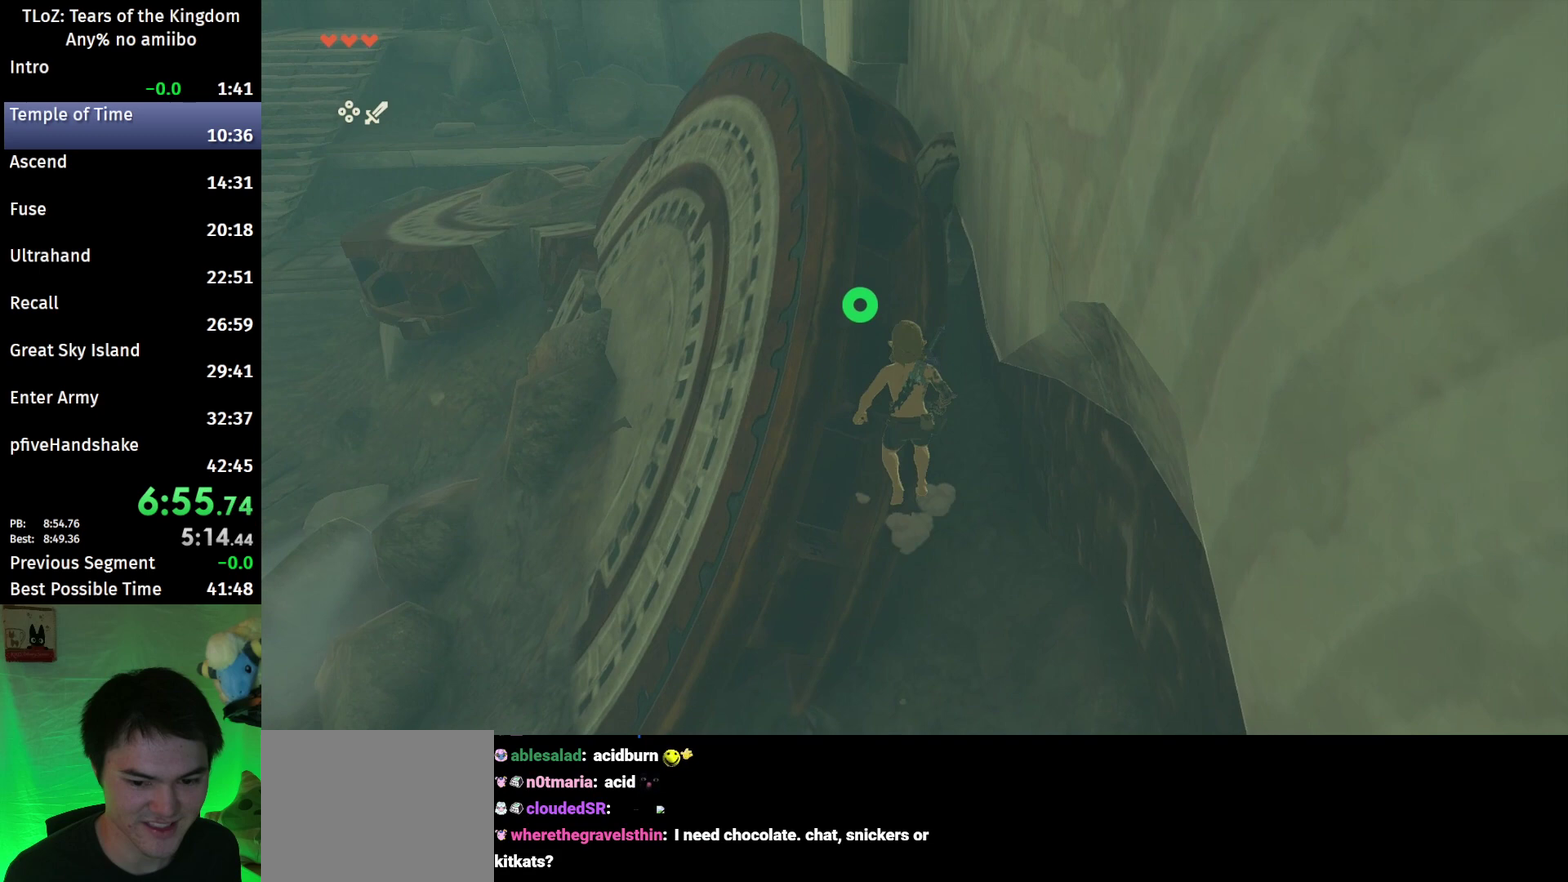
{"buttons": [], "left_stick": "up", "right_stick": "center", "events": []}
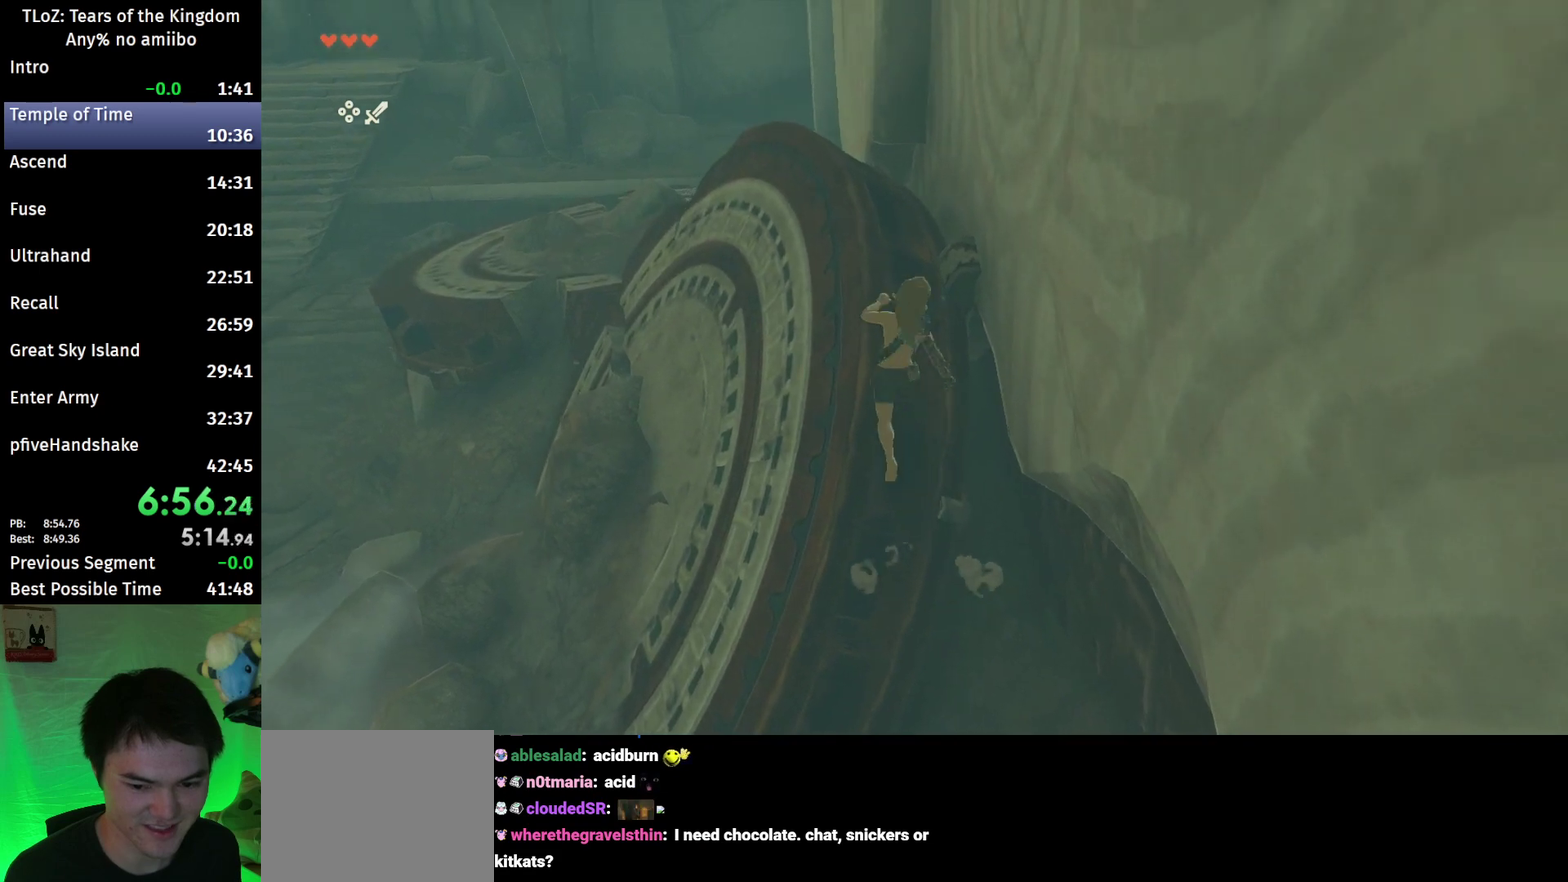
{"buttons": ["L2"], "left_stick": "up", "right_stick": "down", "events": [[33, "left_stick", "up-right"], [233, "right_stick", "down"], [300, "left_stick", "up"], [433, "L2", "down"]]}
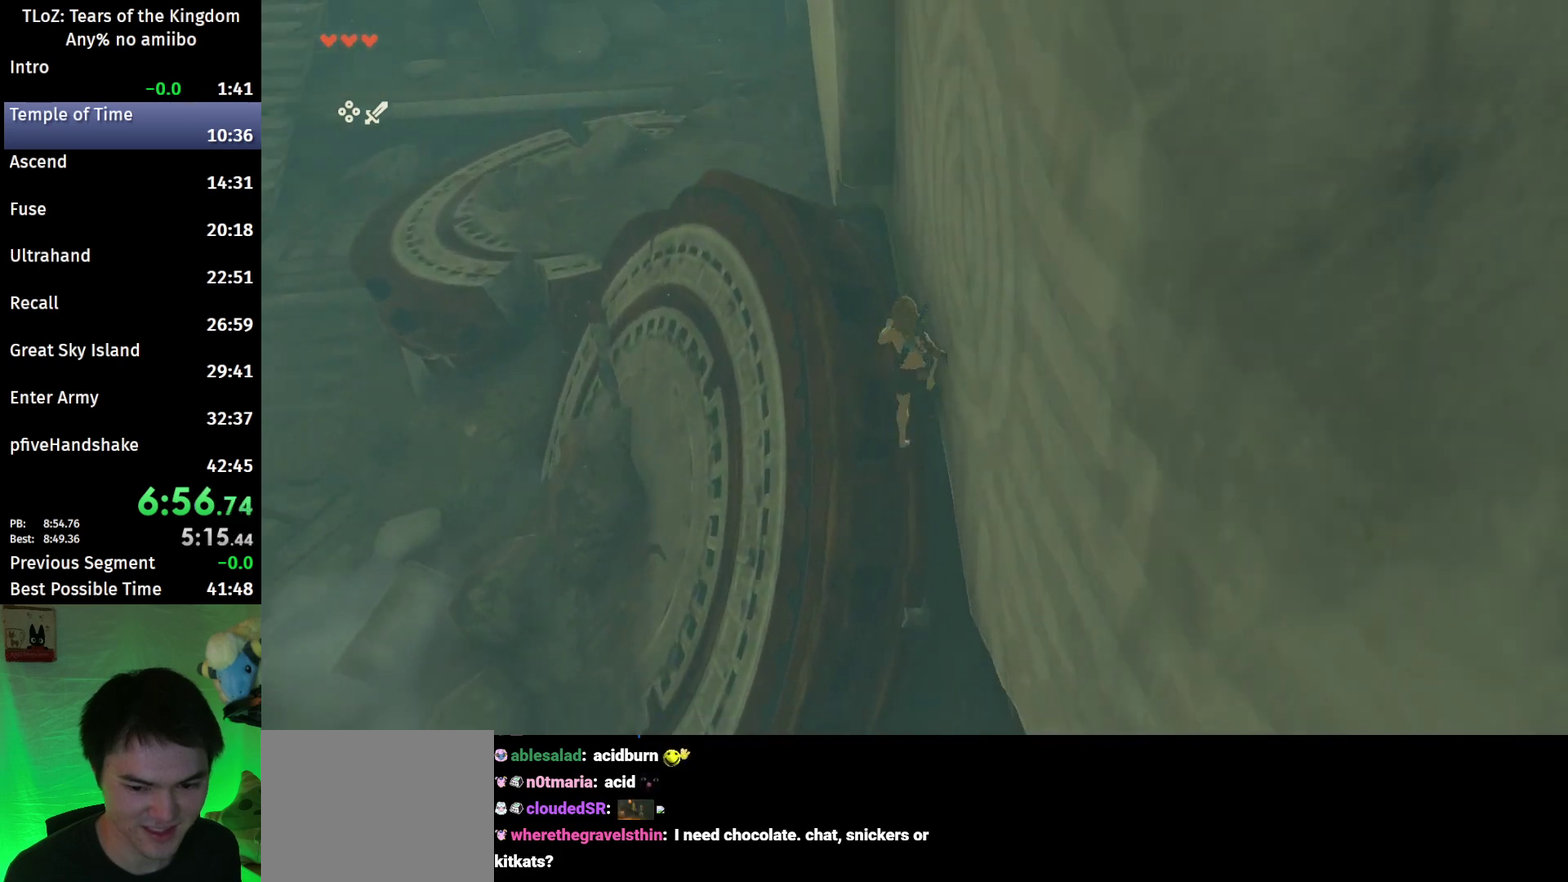
{"buttons": ["L2", "R1"], "left_stick": "center", "right_stick": "down", "events": [[33, "left_stick", "up-left"], [67, "R1", "down"], [133, "left_stick", "left"], [200, "left_stick", "down-left"], [267, "right_stick", "center"], [400, "right_stick", "down"], [433, "left_stick", "center"]]}
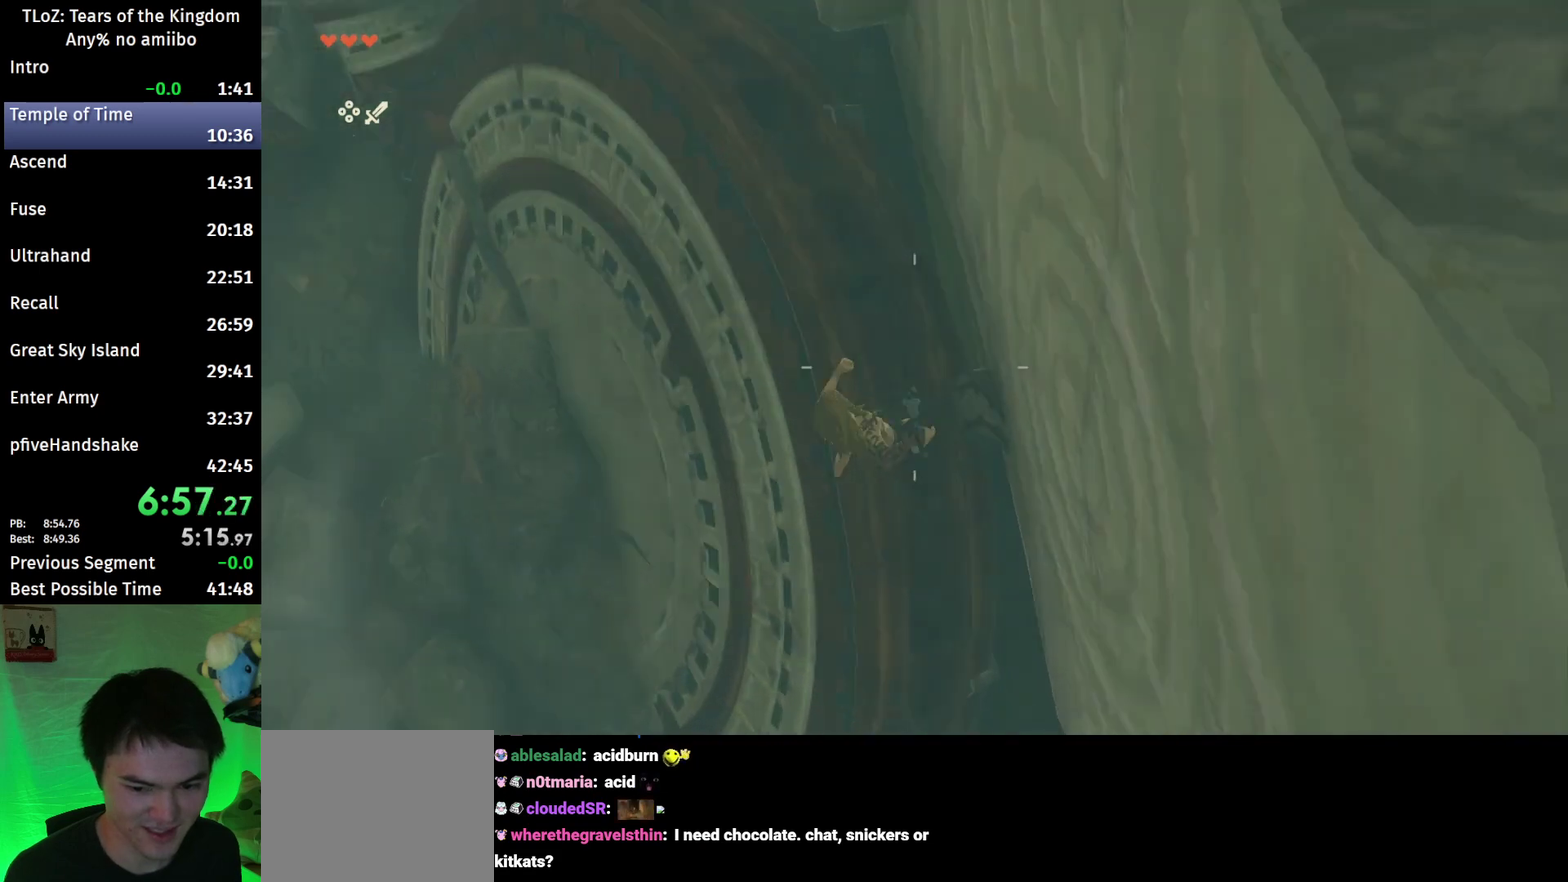
{"buttons": ["L2", "R1"], "left_stick": "center", "right_stick": "center", "events": [[133, "right_stick", "center"], [300, "left_stick", "up-left"], [400, "left_stick", "center"]]}
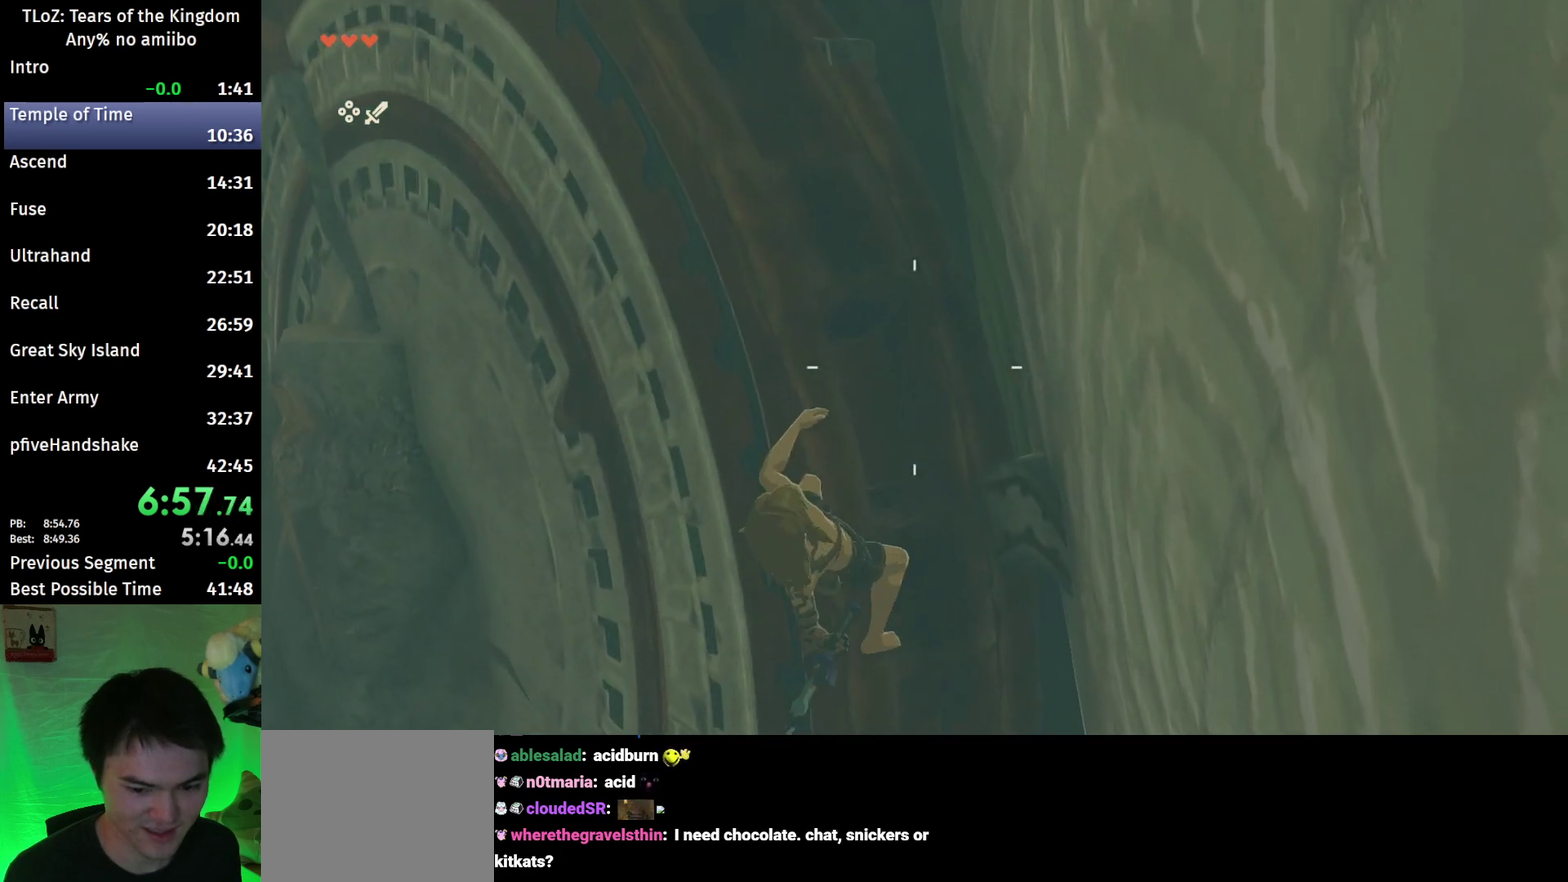
{"buttons": ["L2", "R1"], "left_stick": "center", "right_stick": "center", "events": []}
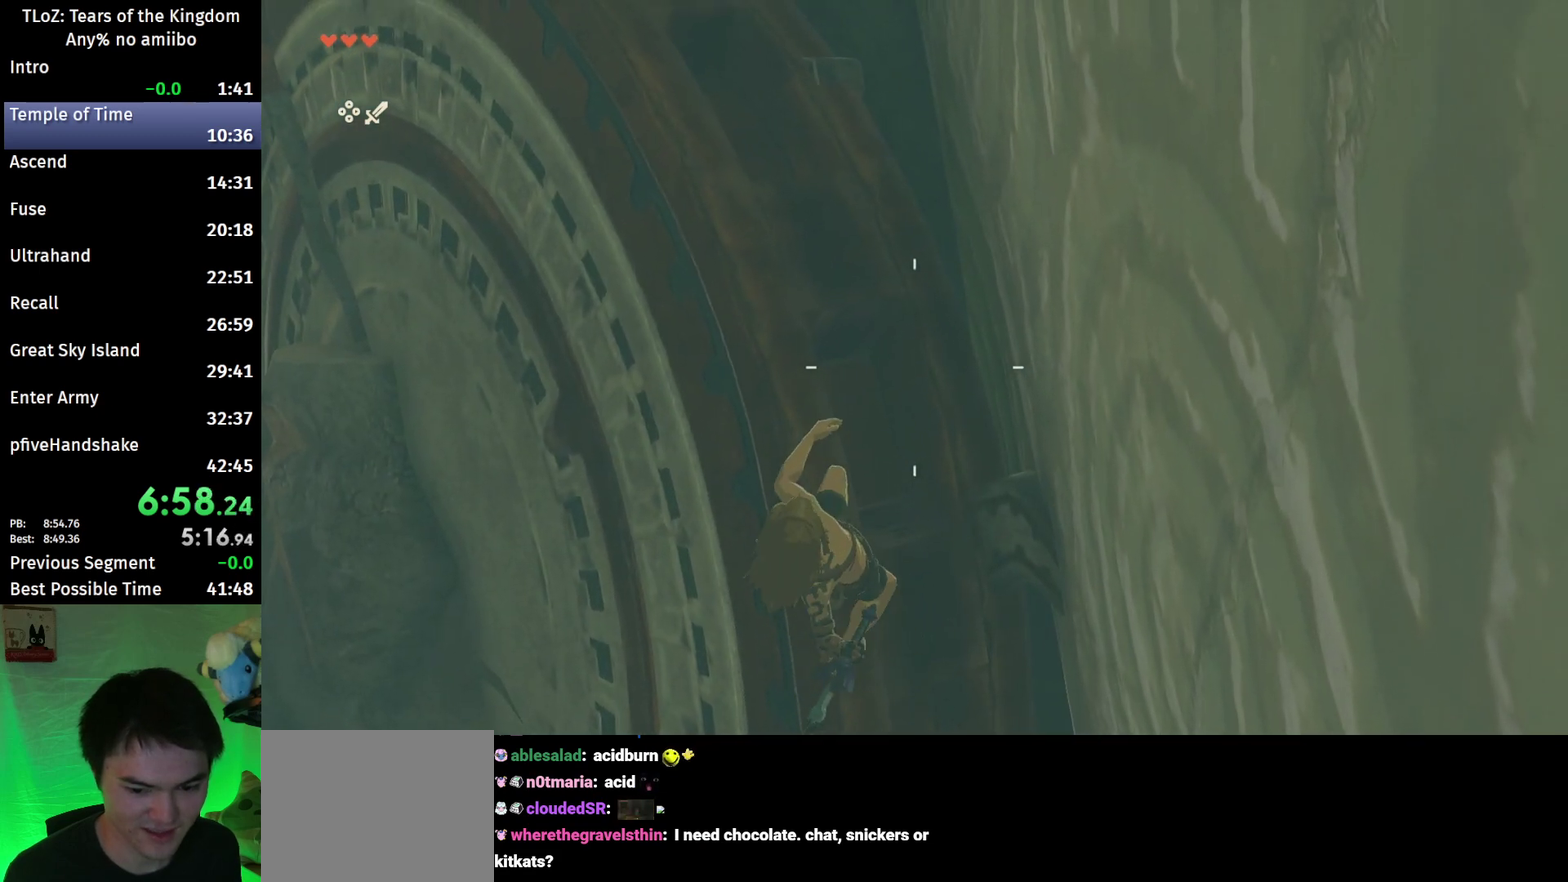
{"buttons": ["L2", "R1"], "left_stick": "center", "right_stick": "center", "events": []}
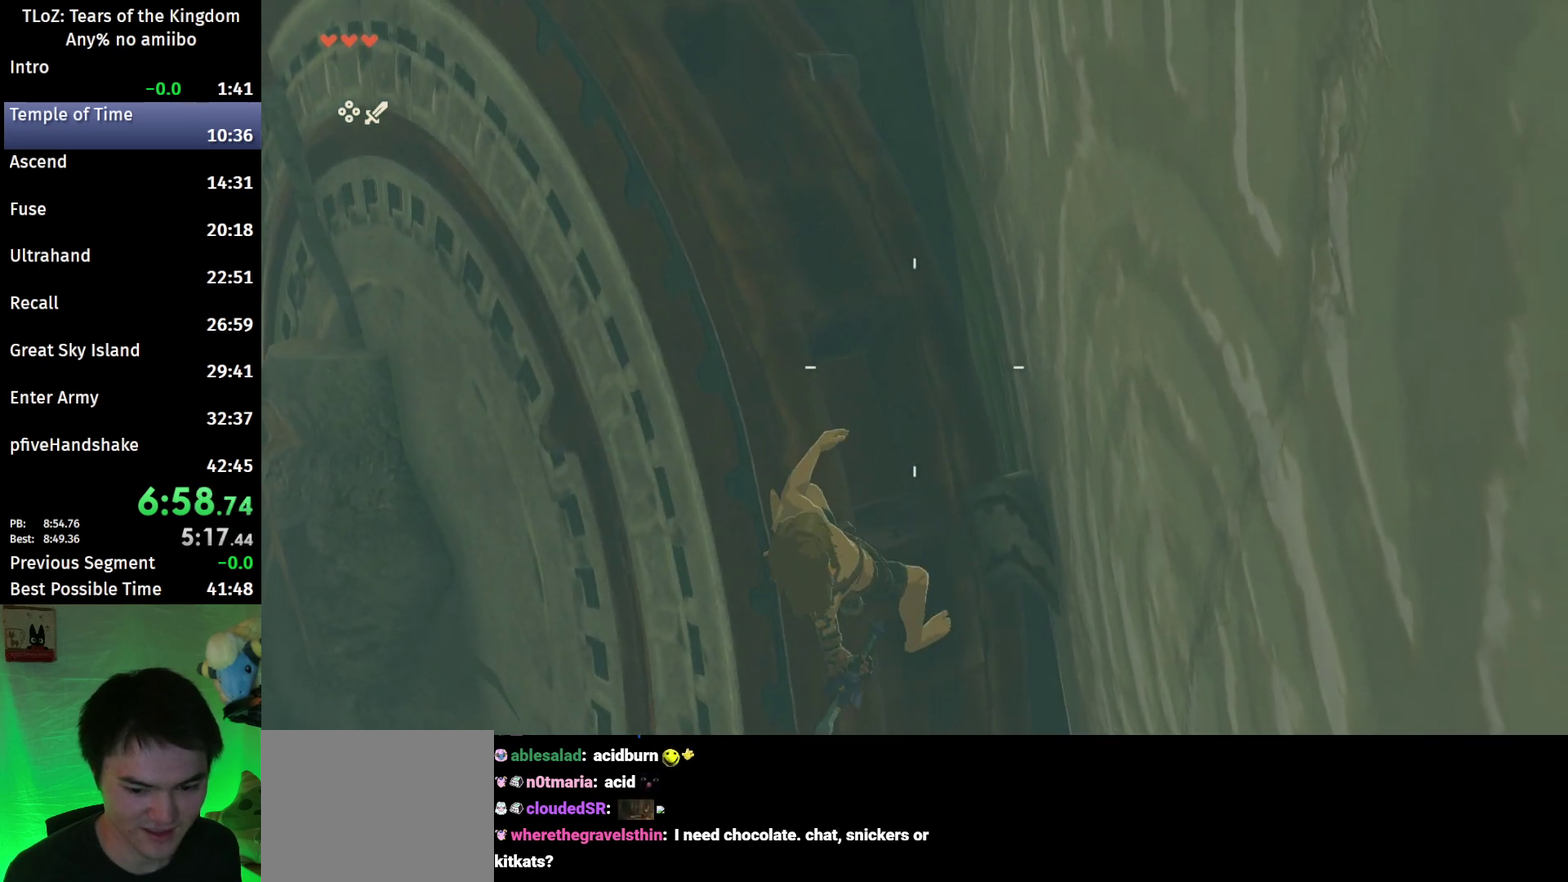
{"buttons": ["L2", "R1"], "left_stick": "center", "right_stick": "center", "events": []}
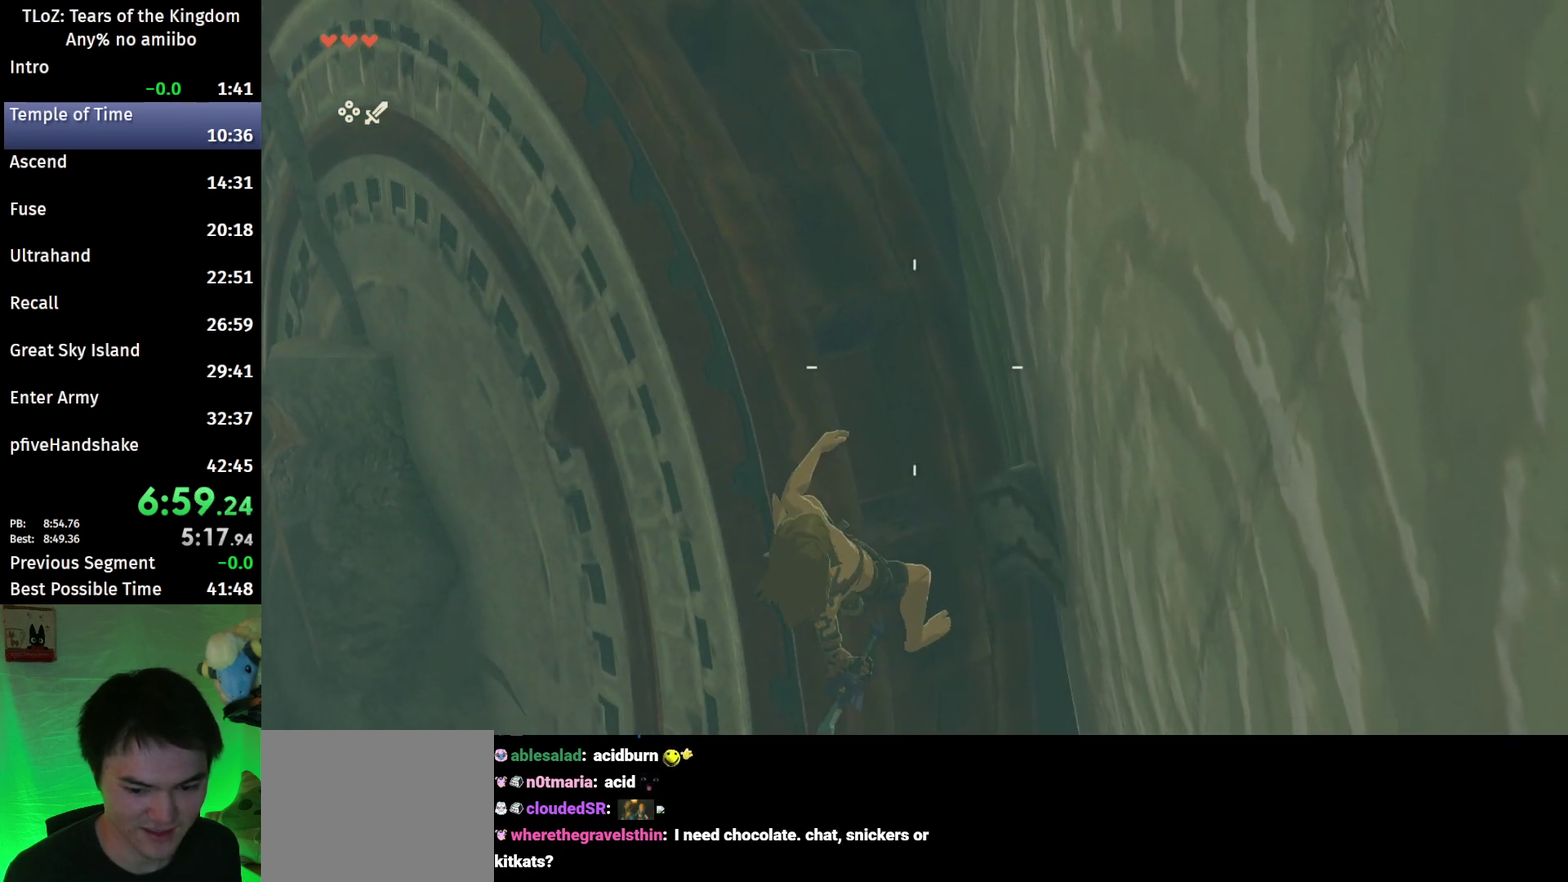
{"buttons": ["B", "L2", "R1"], "left_stick": "center", "right_stick": "center", "events": [[500, "B", "down"]]}
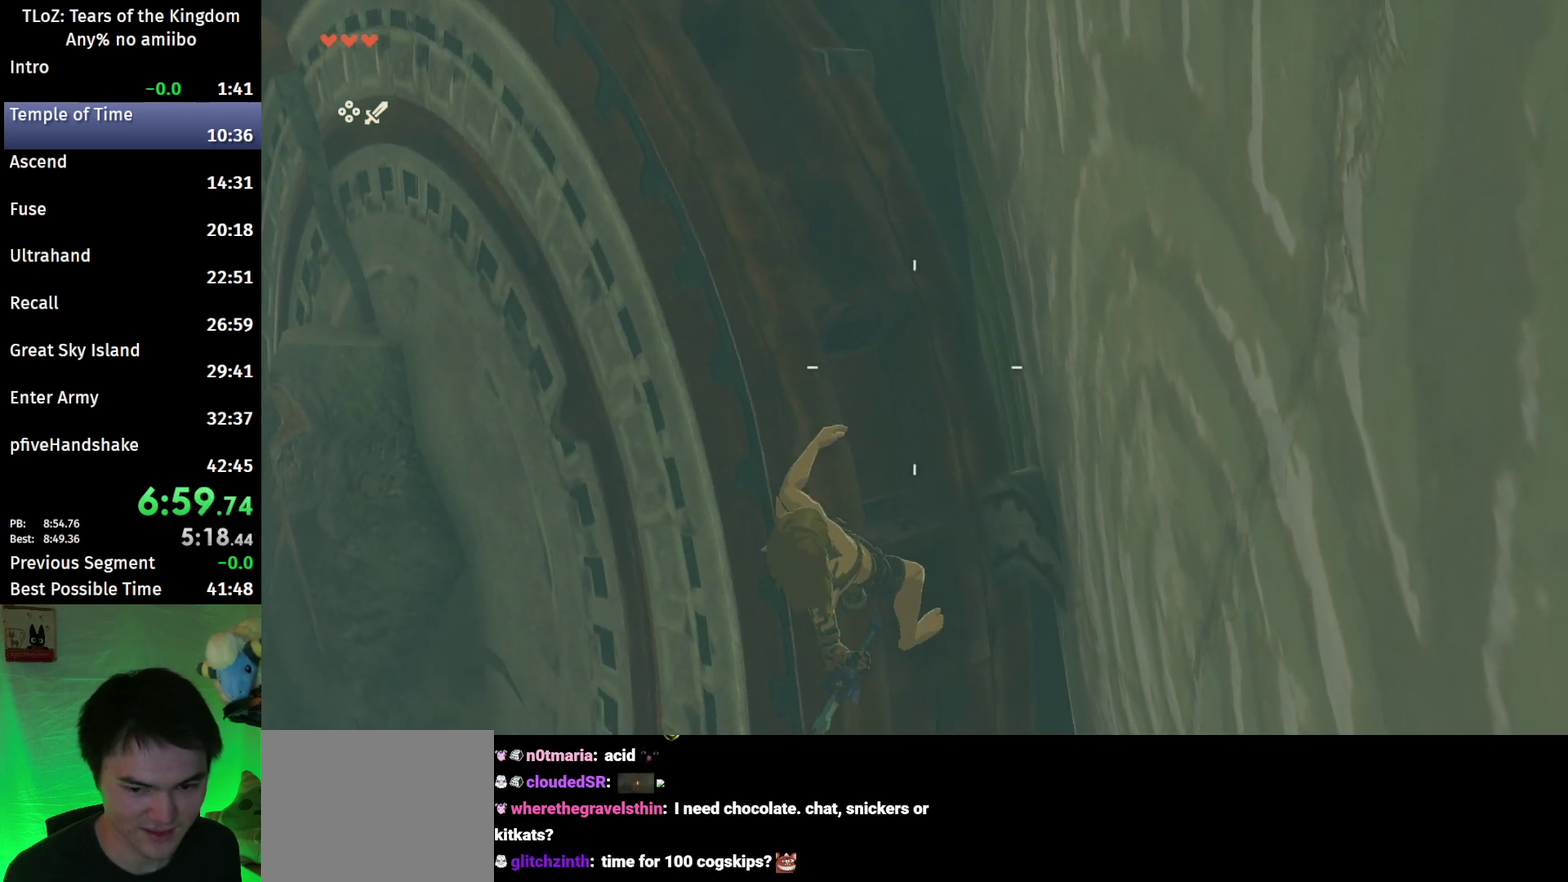
{"buttons": [], "left_stick": "center", "right_stick": "center", "events": [[67, "L2", "up"], [100, "B", "up"], [100, "R1", "up"], [200, "B", "down"], [300, "B", "up"]]}
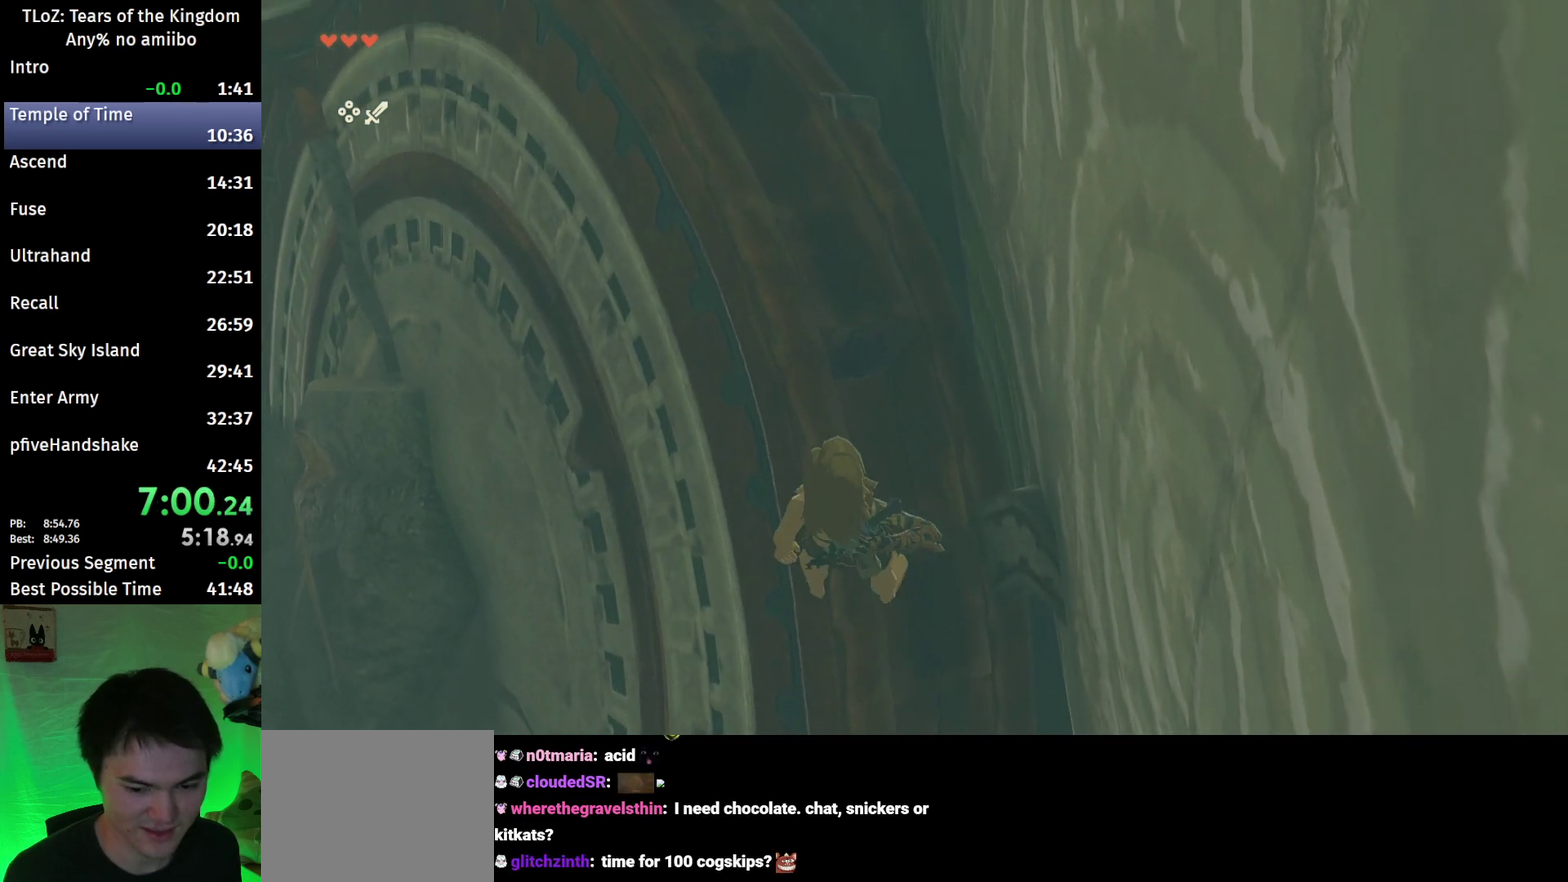
{"buttons": ["B"], "left_stick": "center", "right_stick": "center", "events": [[33, "left_stick", "down"], [133, "left_stick", "center"], [367, "B", "down"]]}
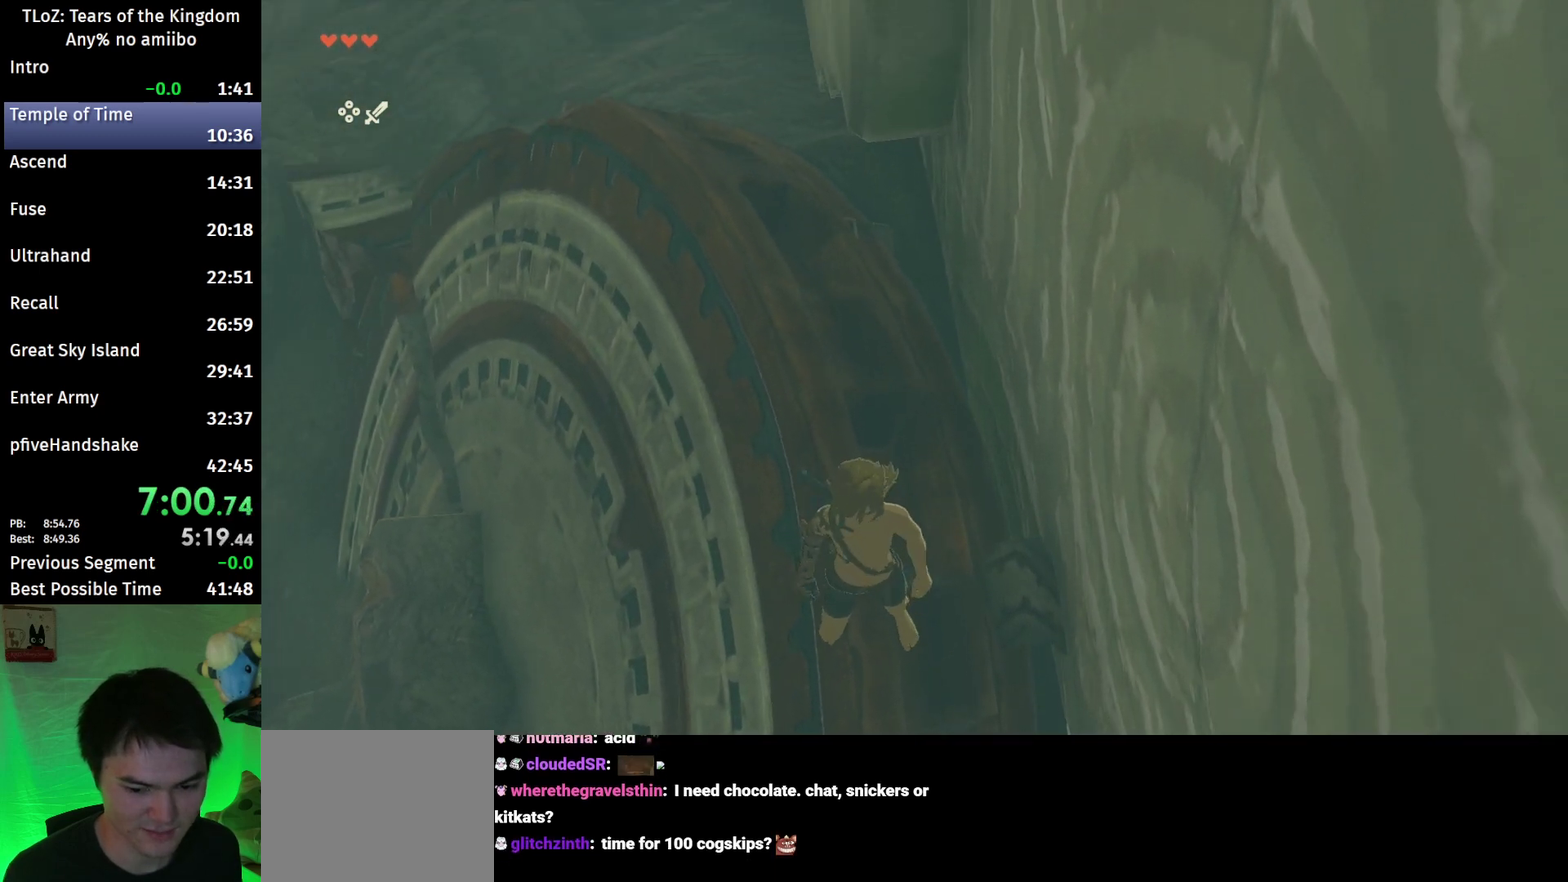
{"buttons": ["L2", "R1"], "left_stick": "down", "right_stick": "center", "events": [[67, "left_stick", "down"], [167, "L2", "down"], [167, "X", "down"], [233, "B", "up"], [233, "R1", "down"], [367, "X", "up"]]}
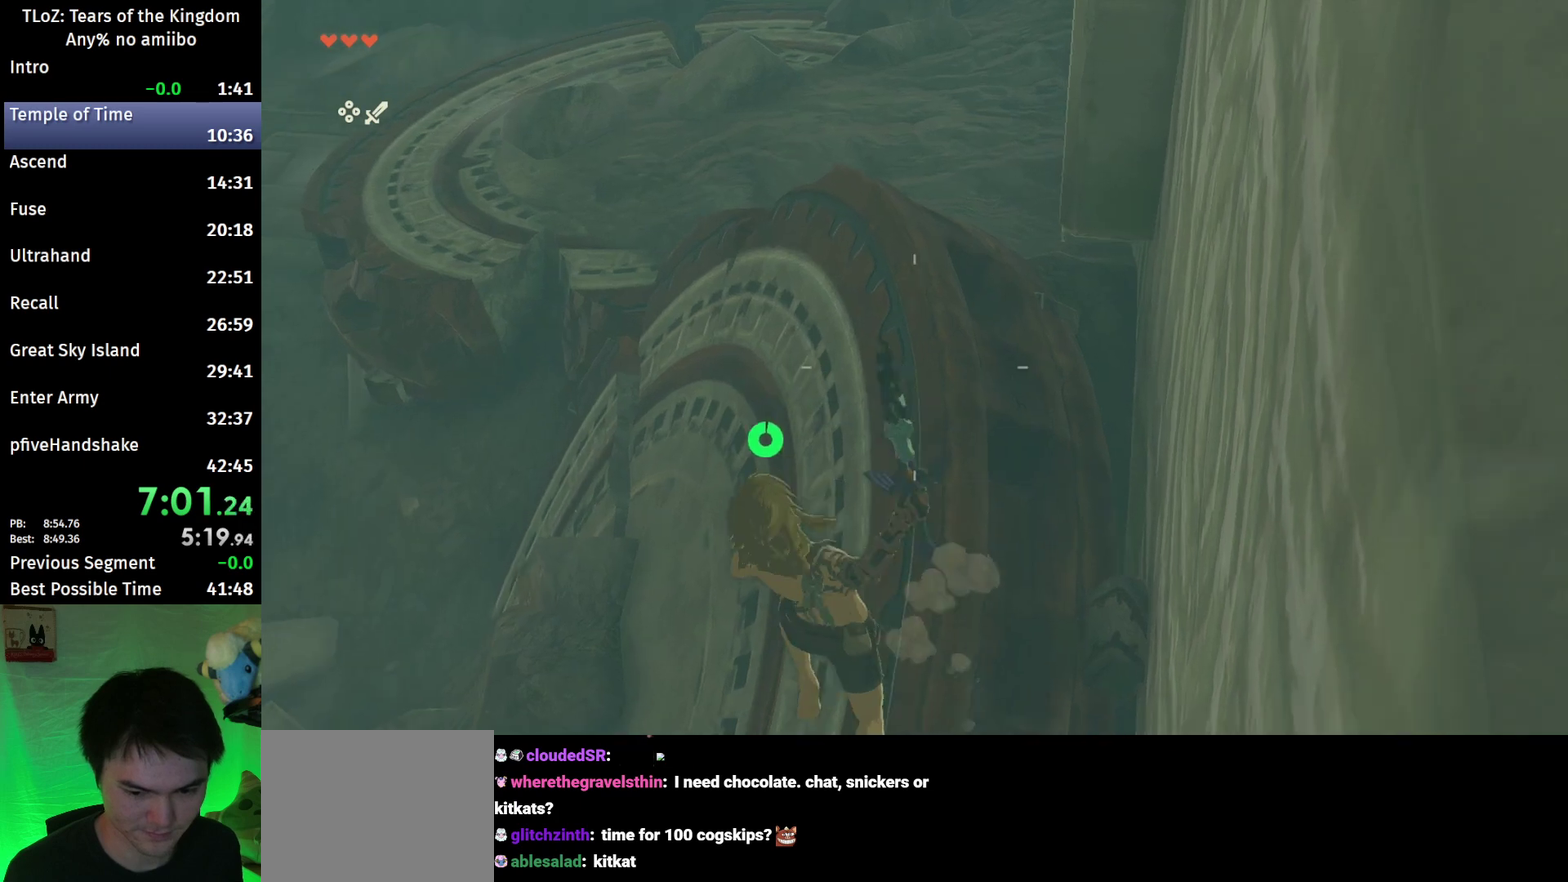
{"buttons": ["R1"], "left_stick": "center", "right_stick": "center", "events": [[300, "left_stick", "center"], [367, "B", "down"], [400, "L2", "up"], [467, "B", "up"]]}
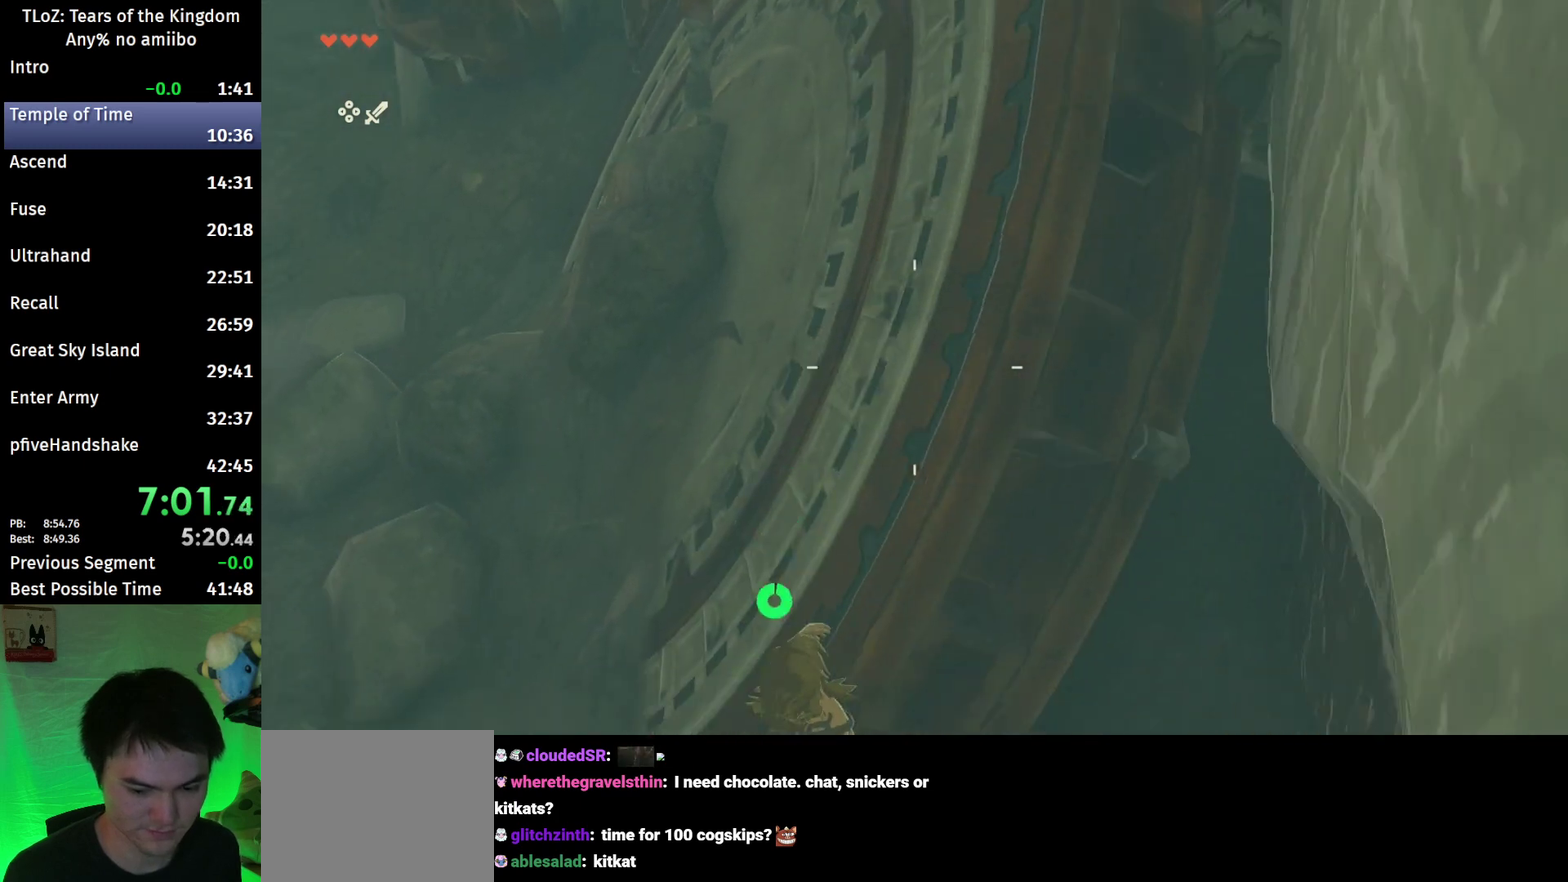
{"buttons": [], "left_stick": "up-right", "right_stick": "up-right", "events": [[67, "B", "down"], [133, "B", "up"], [133, "R1", "up"], [233, "left_stick", "right"], [333, "right_stick", "right"], [367, "left_stick", "up-right"], [433, "right_stick", "up-right"]]}
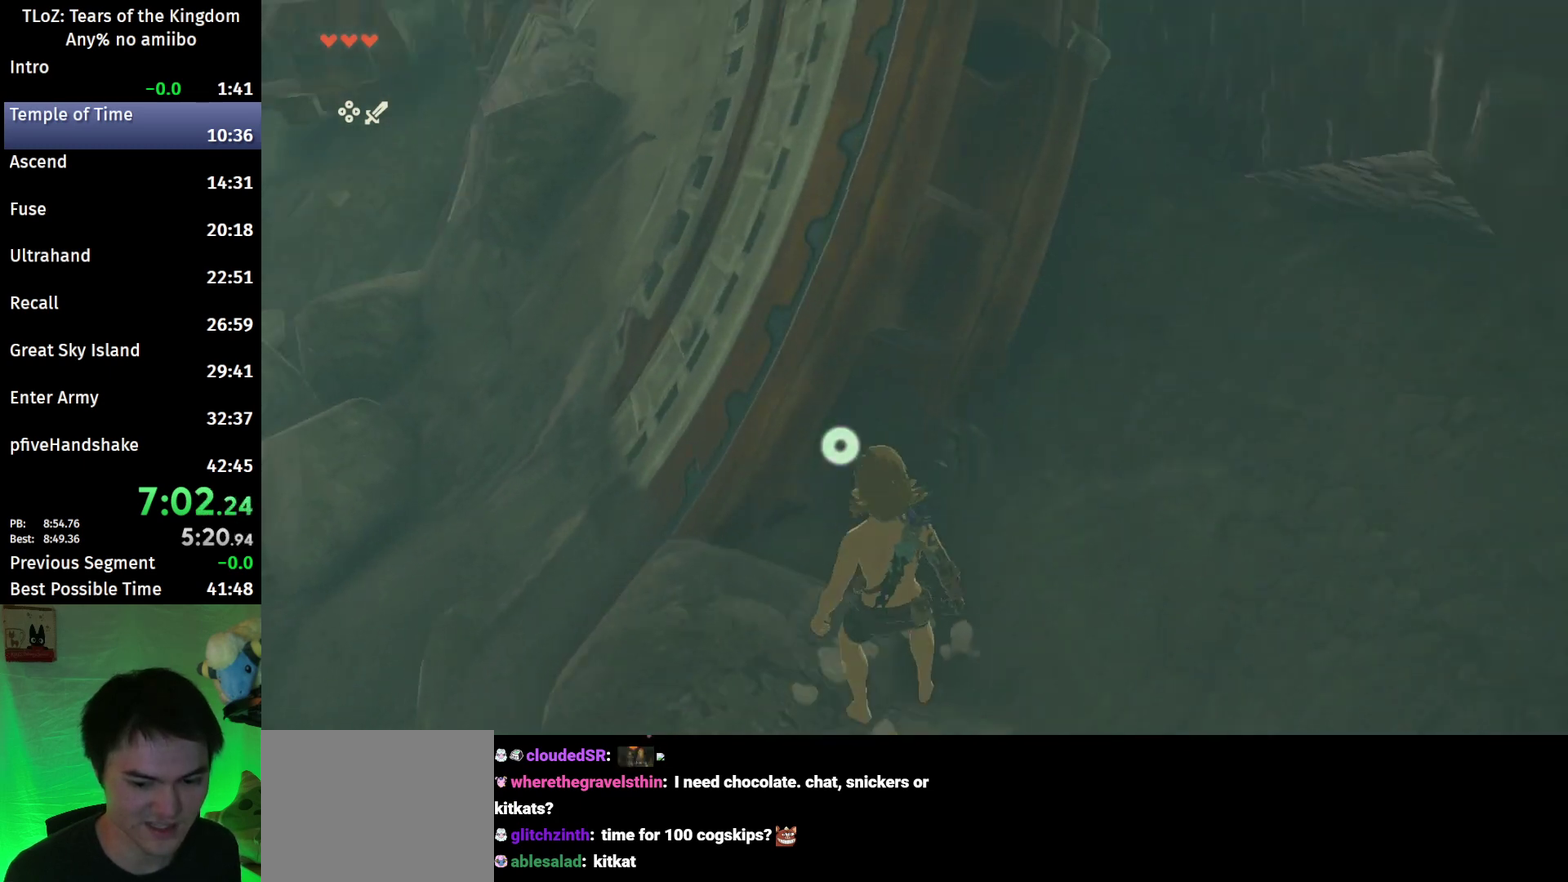
{"buttons": [], "left_stick": "up", "right_stick": "center", "events": [[33, "right_stick", "center"], [100, "left_stick", "up"]]}
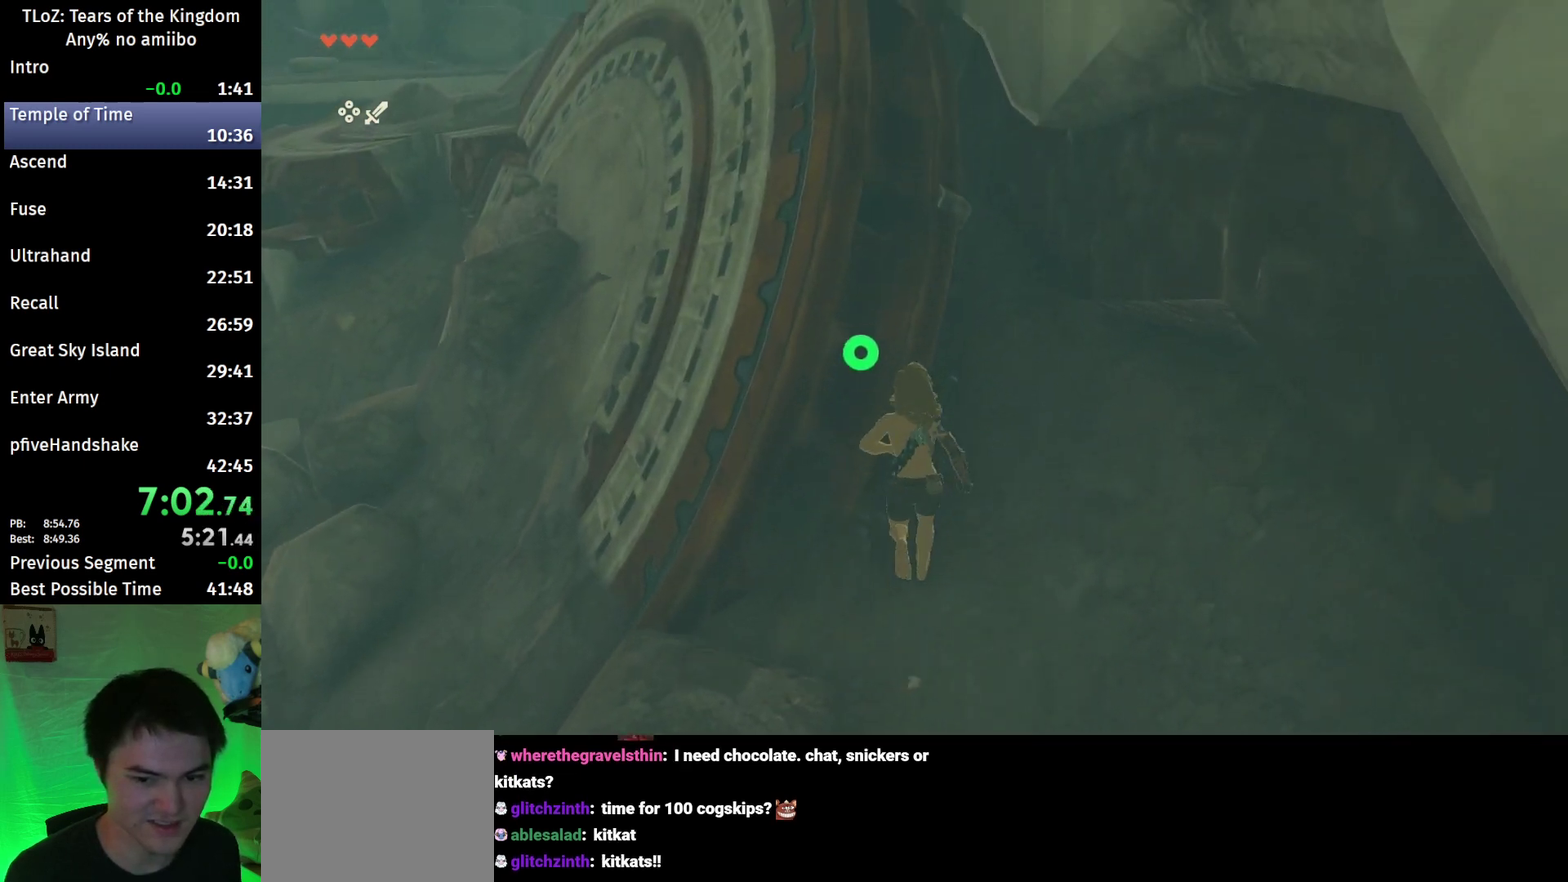
{"buttons": [], "left_stick": "up", "right_stick": "center", "events": [[33, "left_stick", "up-left"], [67, "X", "down"], [200, "X", "up"], [400, "left_stick", "up"]]}
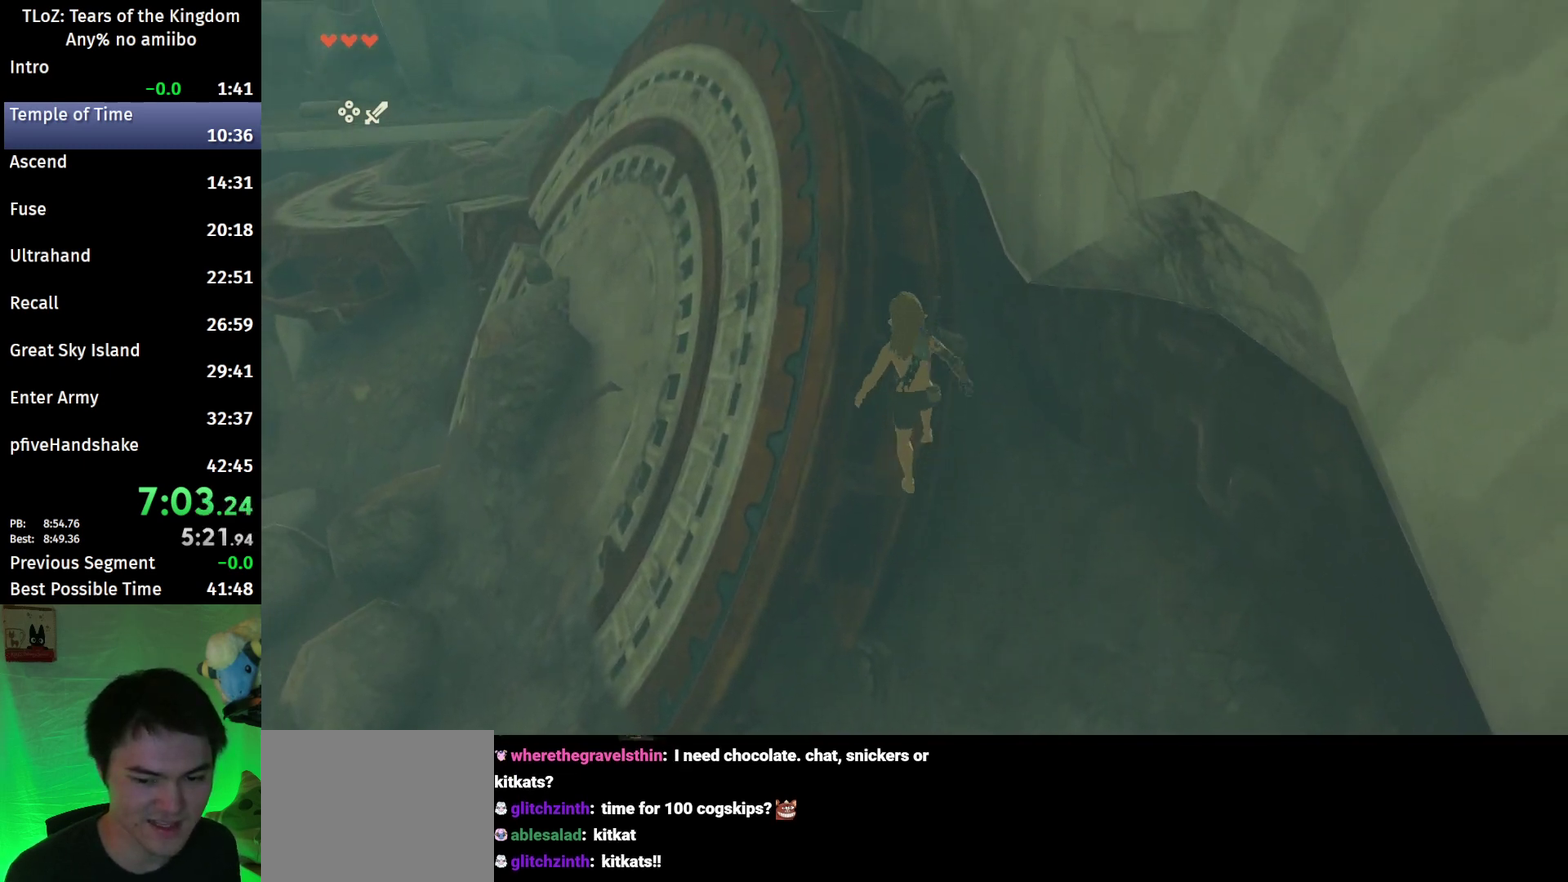
{"buttons": [], "left_stick": "up", "right_stick": "center", "events": []}